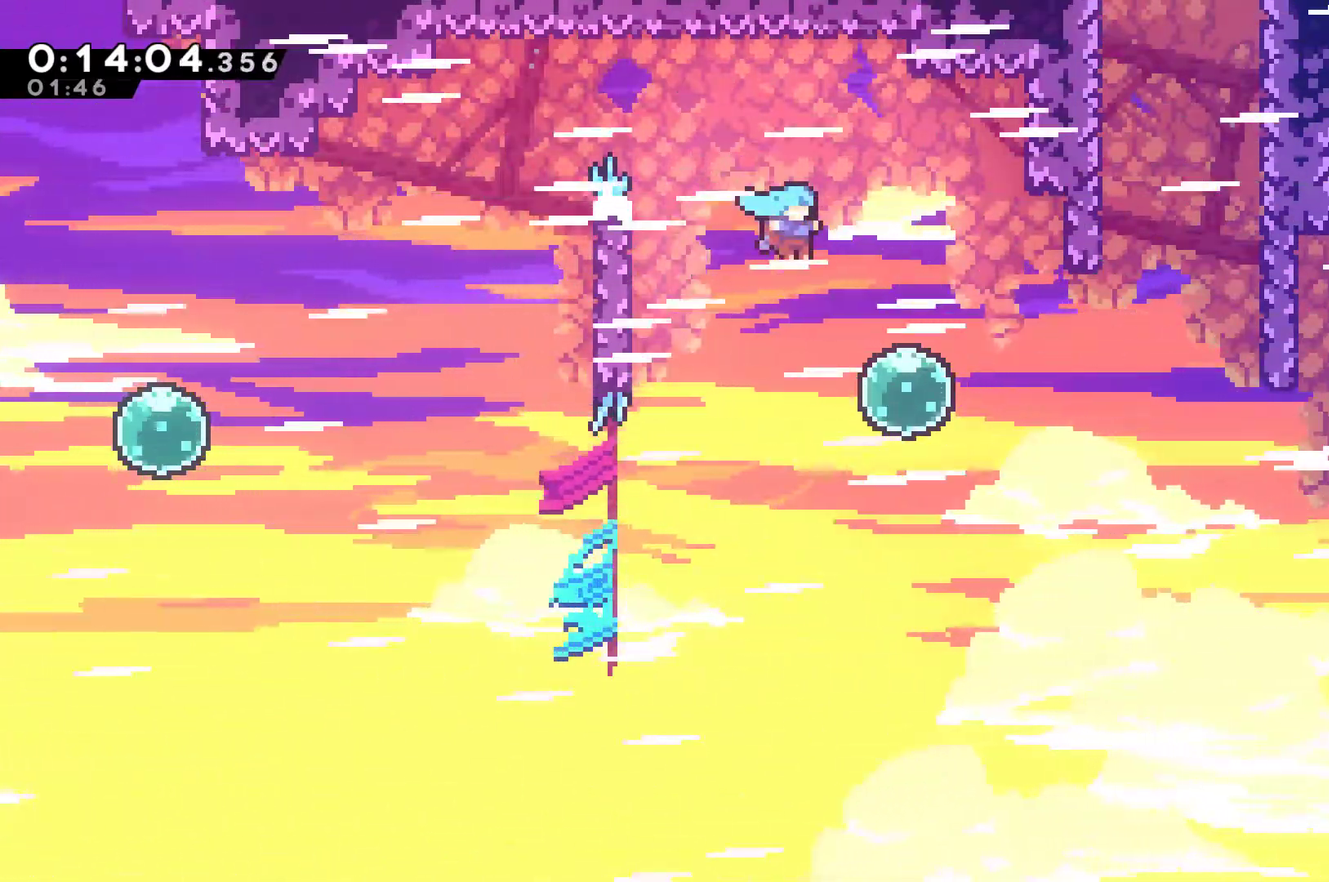
Gameplay with a controller (Xbox layout); each line is a JSON object with the inputs held at the frame after it. "events" lists button and stick changes between this image and that frame as [ms after this image, input, new state], when the widget could be followed in between. Not read: R3 right_stick.
{"buttons": ["DPAD_RIGHT"], "left_stick": "center", "events": [[200, "A", "up"], [300, "X", "down"], [433, "X", "up"]]}
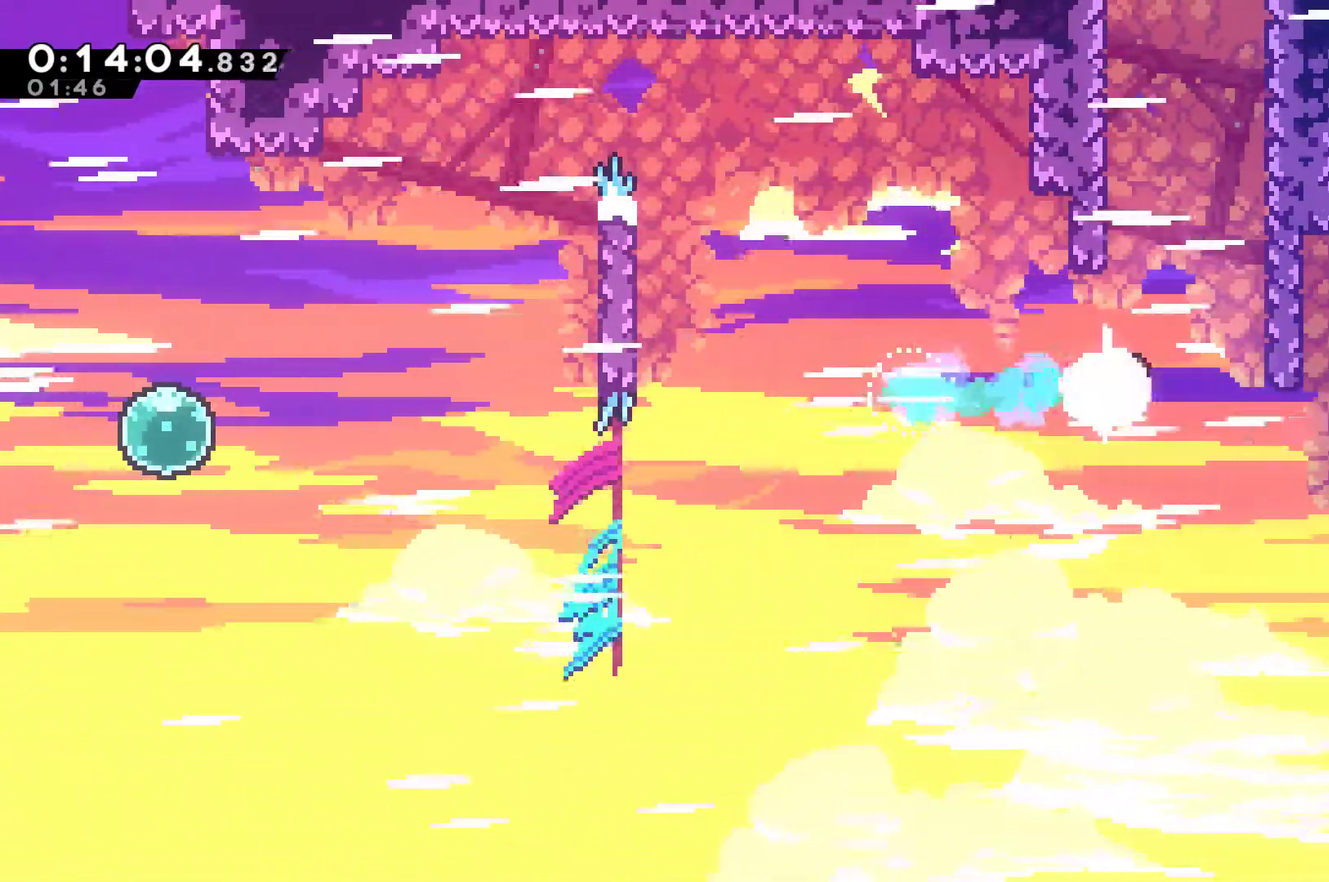
{"buttons": ["A", "R1", "DPAD_UP", "DPAD_LEFT"], "left_stick": "center", "events": [[33, "DPAD_UP", "down"], [100, "DPAD_RIGHT", "up"], [100, "X", "down"], [233, "X", "up"], [300, "R1", "down"], [333, "DPAD_LEFT", "down"], [467, "A", "down"]]}
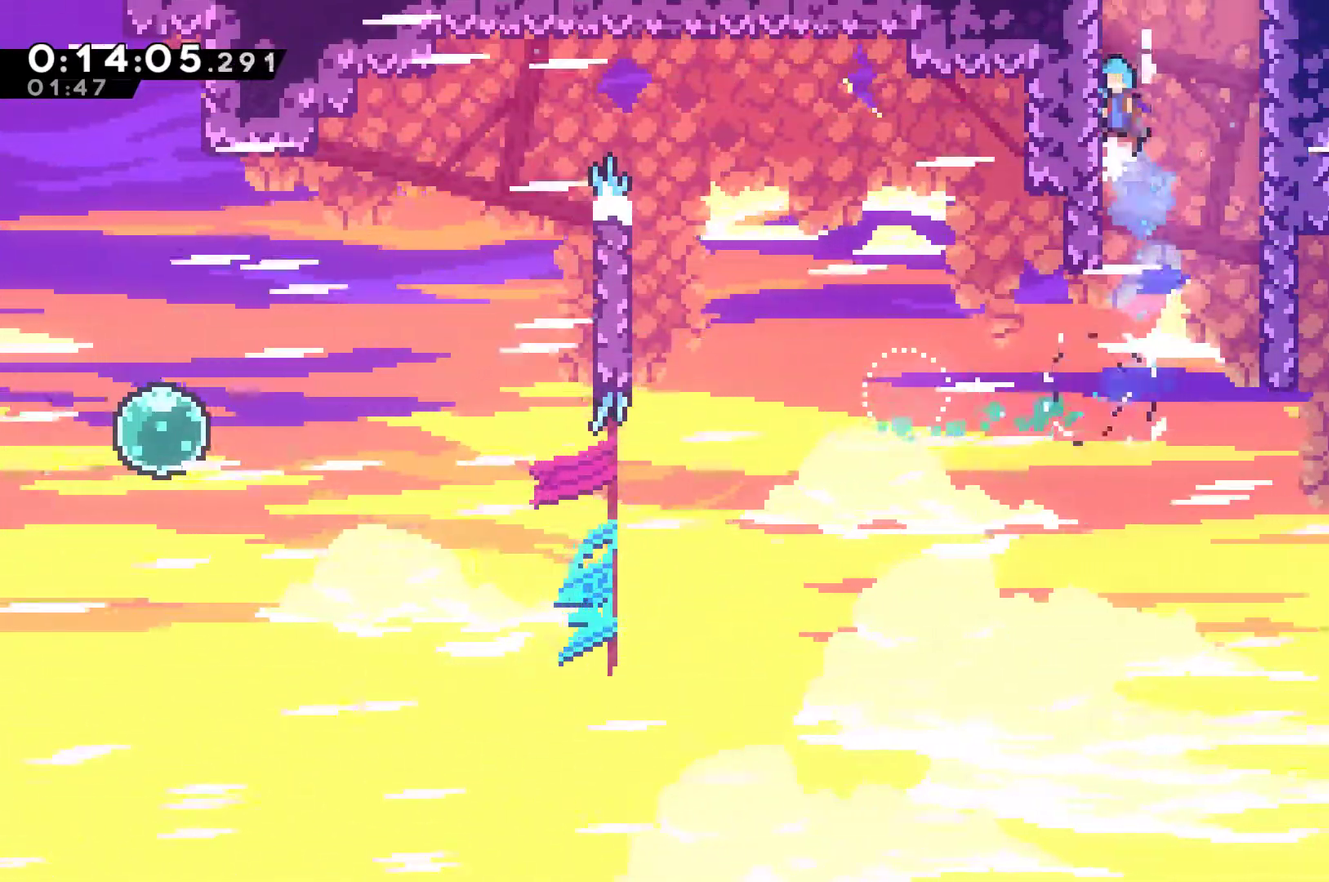
{"buttons": ["A", "R1", "DPAD_RIGHT"], "left_stick": "center", "events": [[100, "A", "up"], [167, "A", "down"], [400, "DPAD_LEFT", "up"], [500, "DPAD_RIGHT", "down"], [500, "DPAD_UP", "up"]]}
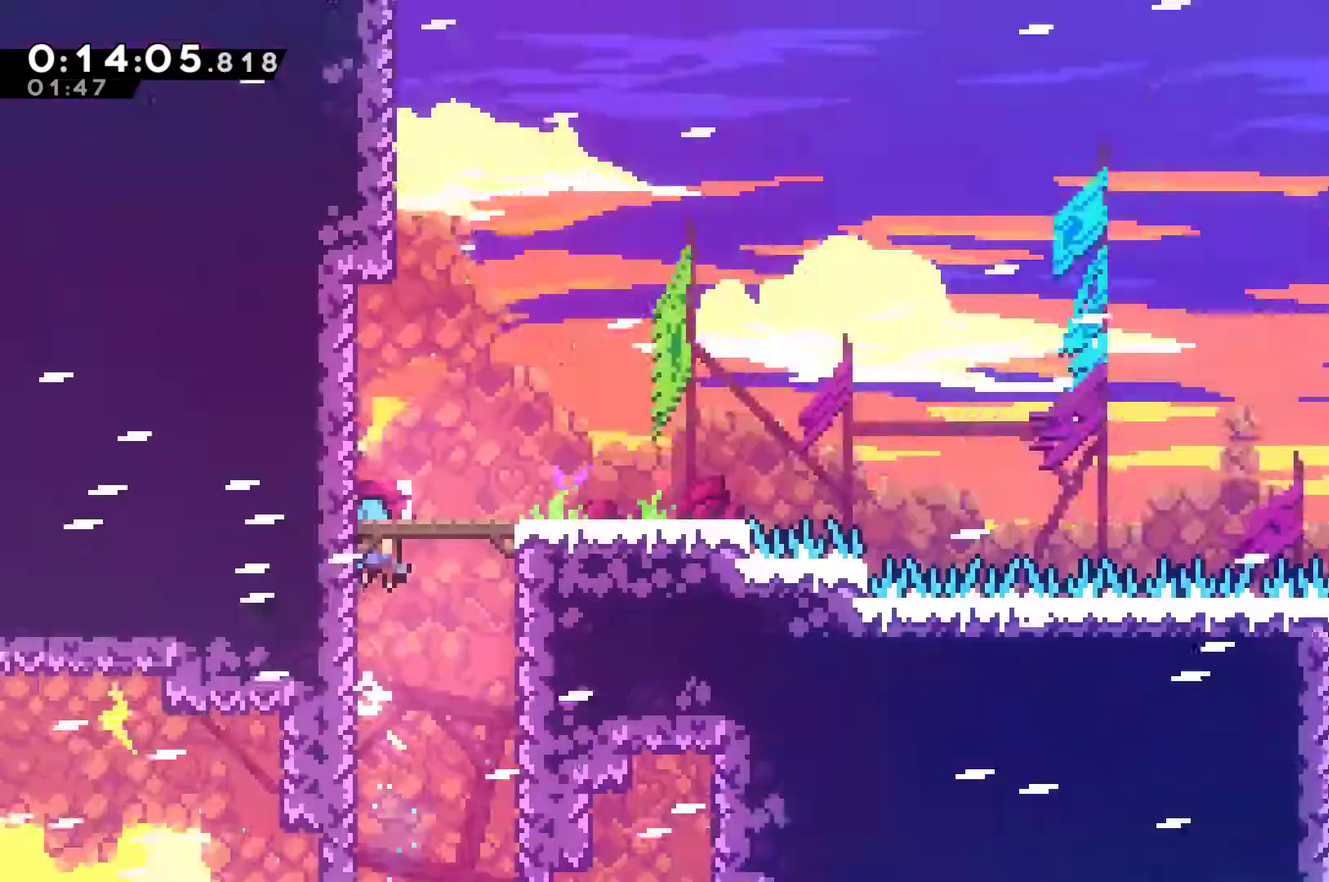
{"buttons": ["DPAD_RIGHT"], "left_stick": "center", "events": [[133, "A", "up"], [167, "R1", "up"]]}
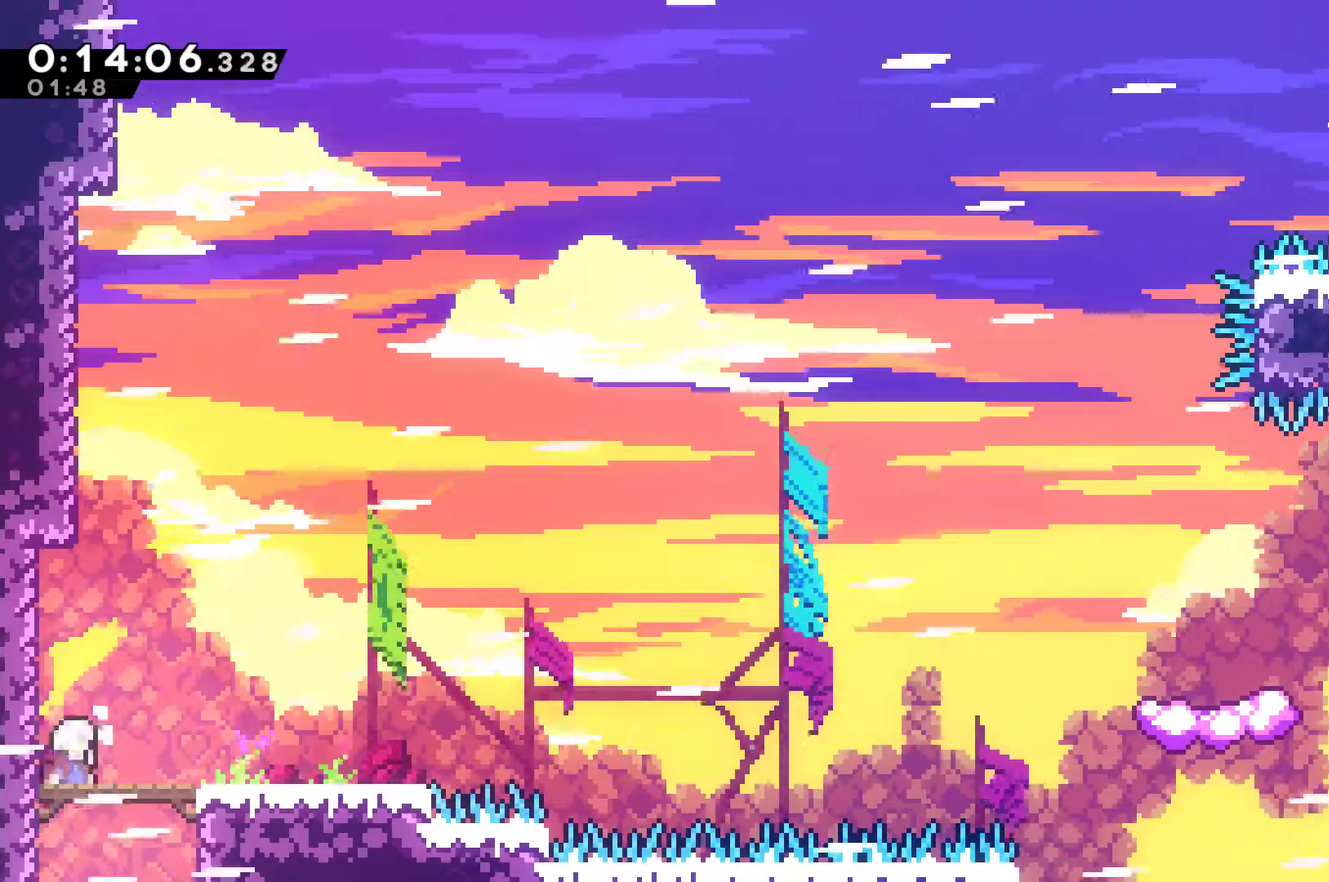
{"buttons": ["DPAD_RIGHT"], "left_stick": "center", "events": [[133, "DPAD_DOWN", "down"], [333, "DPAD_DOWN", "up"]]}
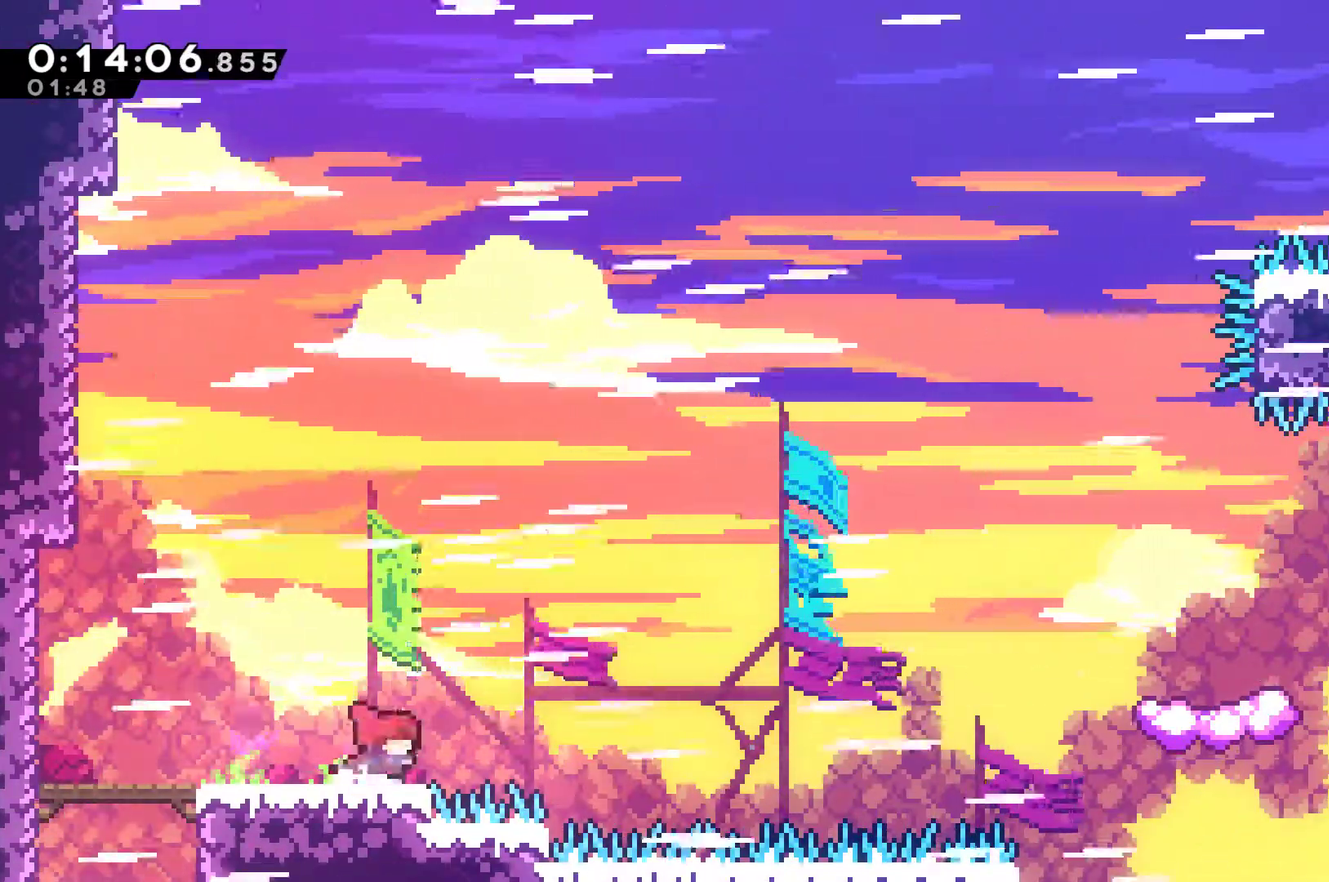
{"buttons": ["DPAD_UP", "DPAD_RIGHT"], "left_stick": "center", "events": [[67, "A", "down"], [467, "A", "up"], [467, "DPAD_UP", "down"]]}
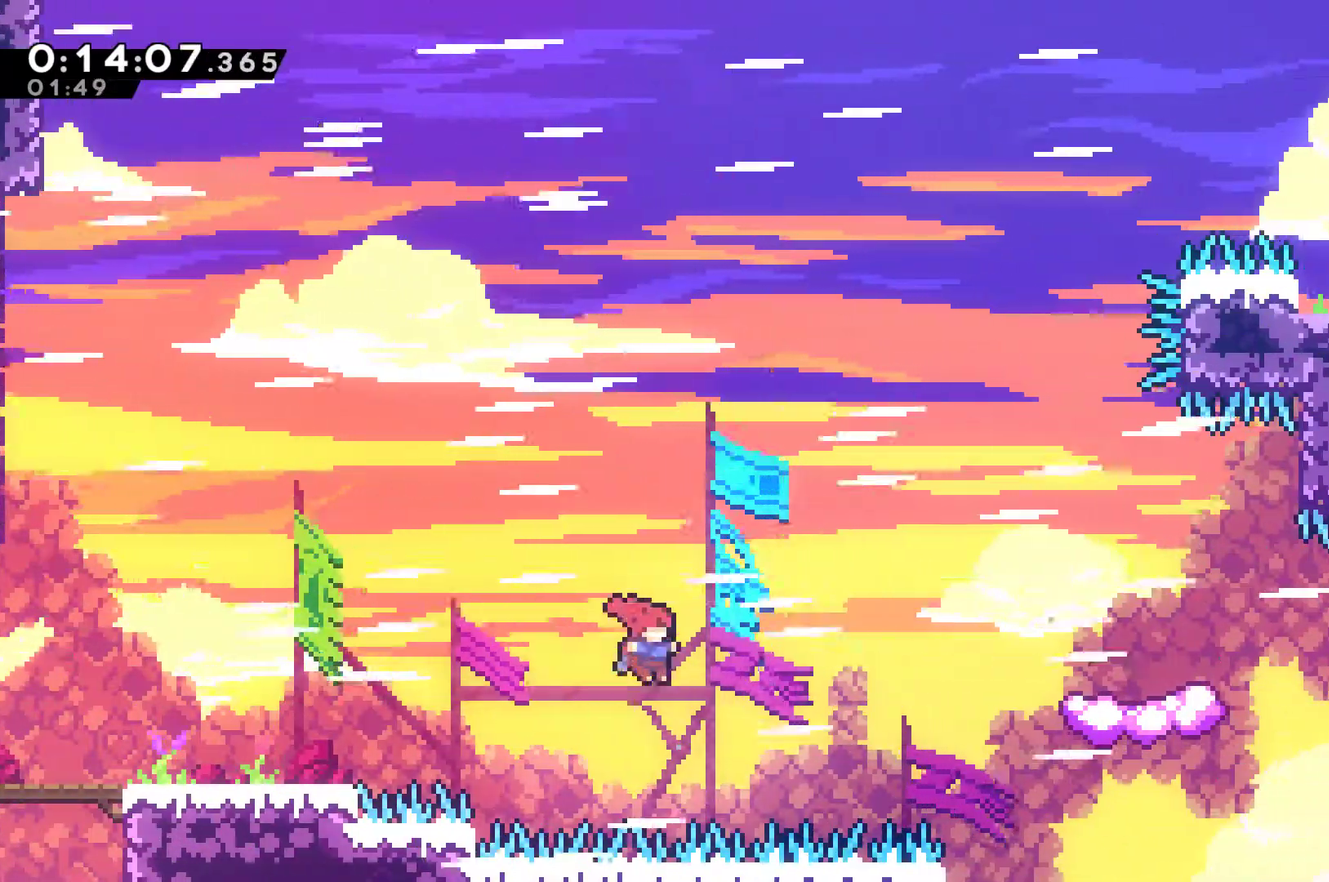
{"buttons": ["DPAD_RIGHT"], "left_stick": "center", "events": [[33, "X", "down"], [200, "X", "up"], [300, "DPAD_UP", "up"]]}
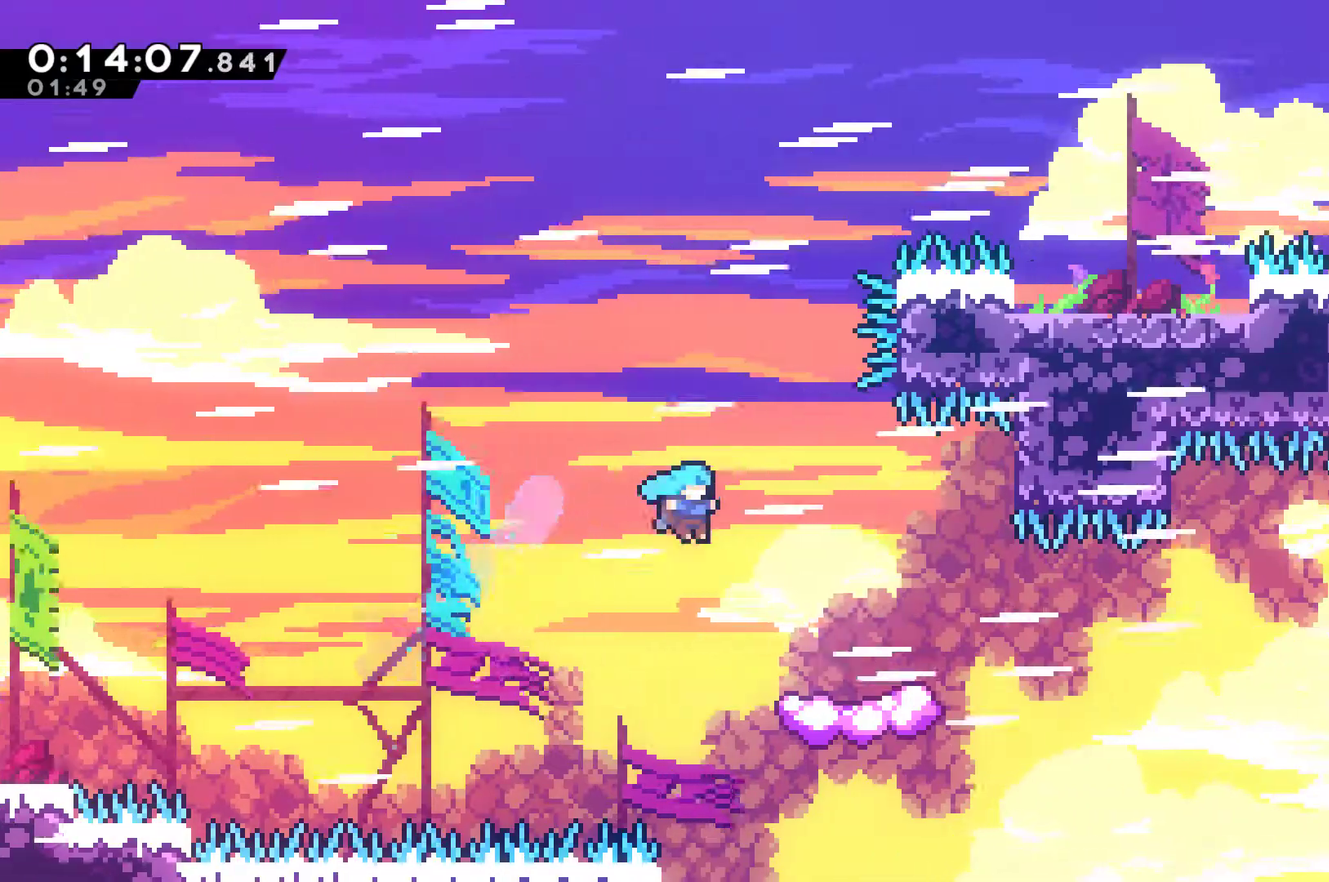
{"buttons": ["DPAD_LEFT"], "left_stick": "center", "events": [[233, "DPAD_RIGHT", "up"], [300, "DPAD_LEFT", "down"]]}
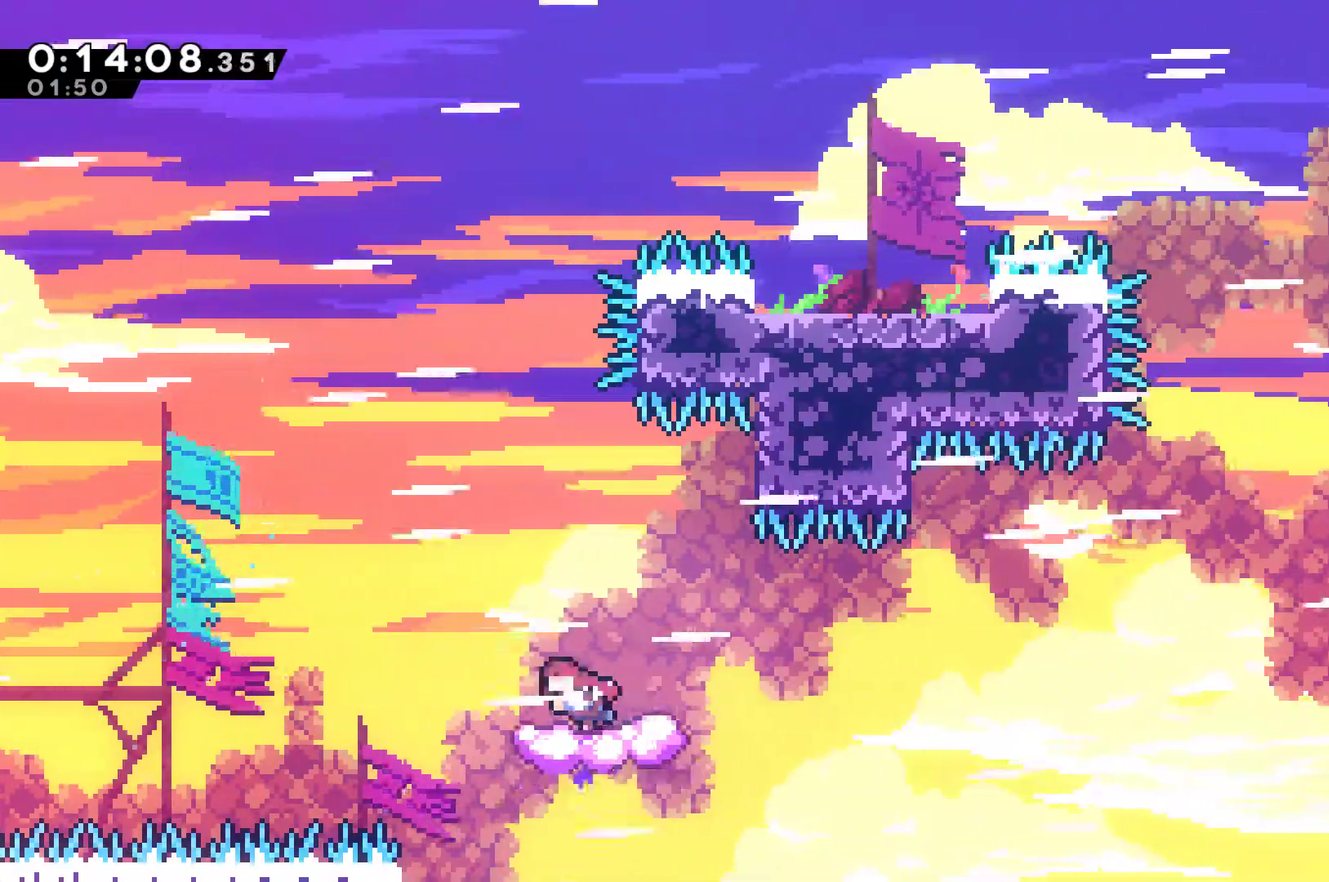
{"buttons": ["X", "DPAD_UP", "DPAD_RIGHT"], "left_stick": "center", "events": [[33, "A", "down"], [200, "DPAD_UP", "down"], [300, "DPAD_LEFT", "up"], [333, "DPAD_RIGHT", "down"], [400, "A", "up"], [400, "X", "down"]]}
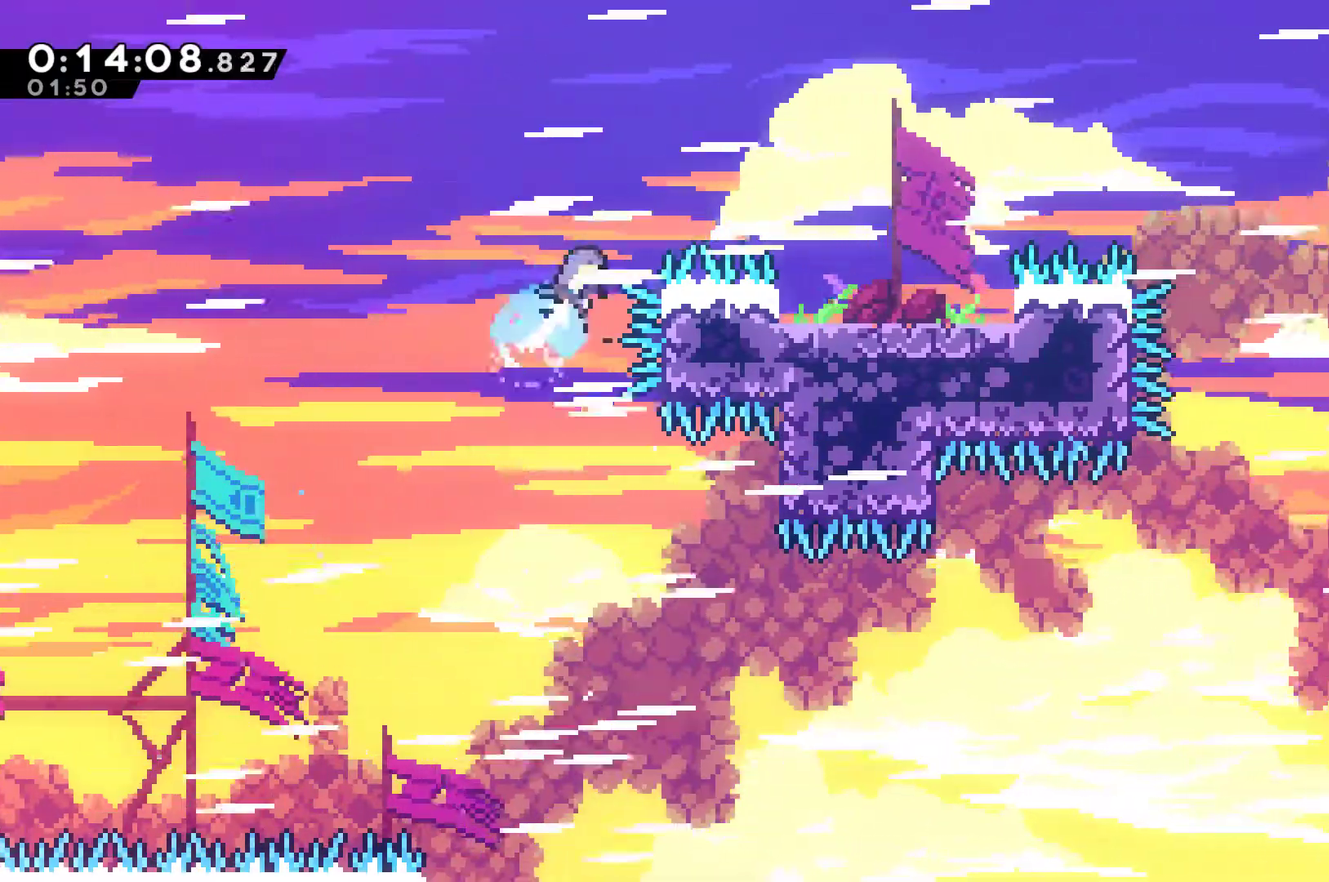
{"buttons": ["DPAD_RIGHT"], "left_stick": "center", "events": [[67, "X", "up"], [167, "DPAD_UP", "up"], [200, "DPAD_RIGHT", "up"], [467, "DPAD_RIGHT", "down"]]}
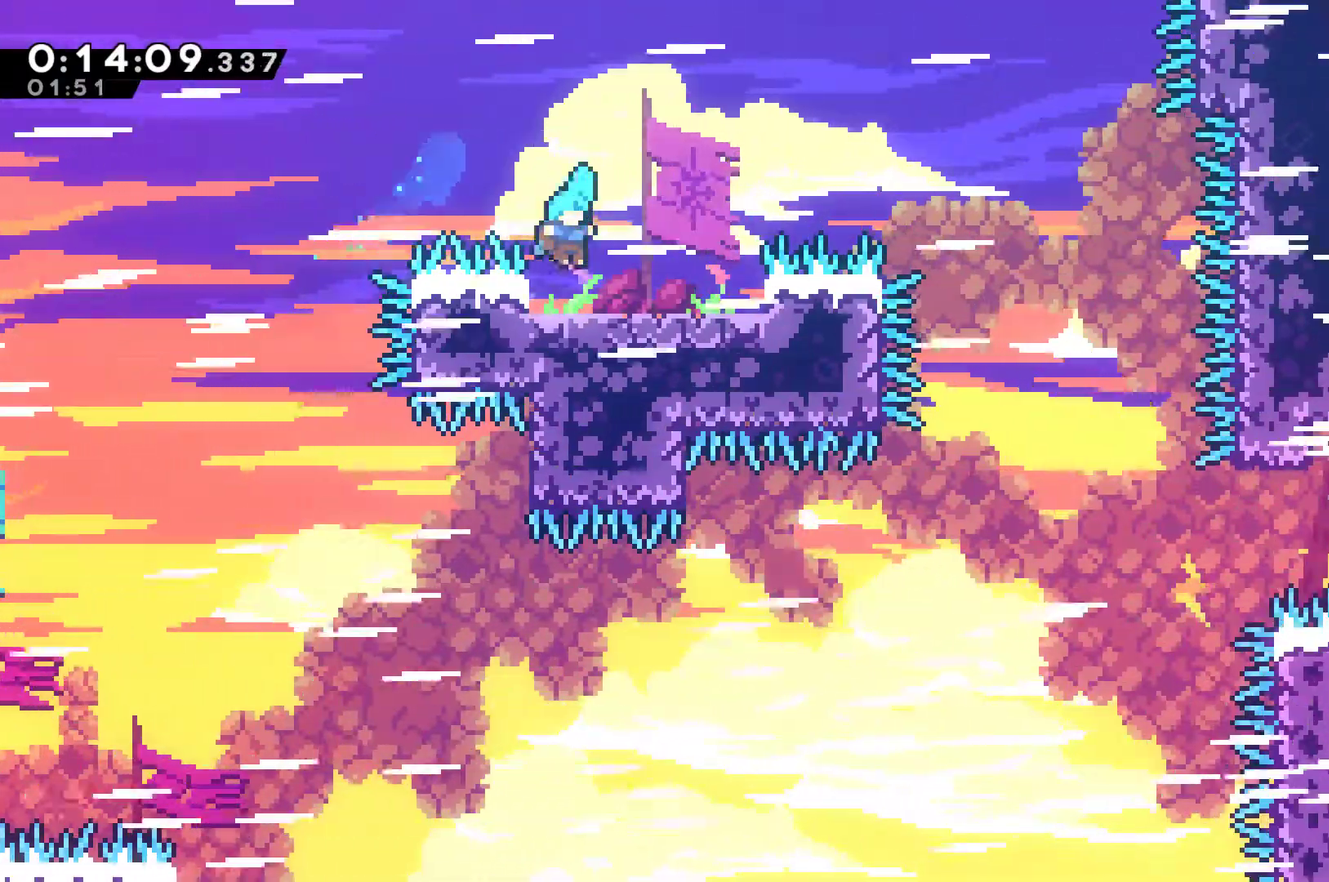
{"buttons": ["DPAD_RIGHT"], "left_stick": "center", "events": [[133, "A", "down"], [400, "A", "up"]]}
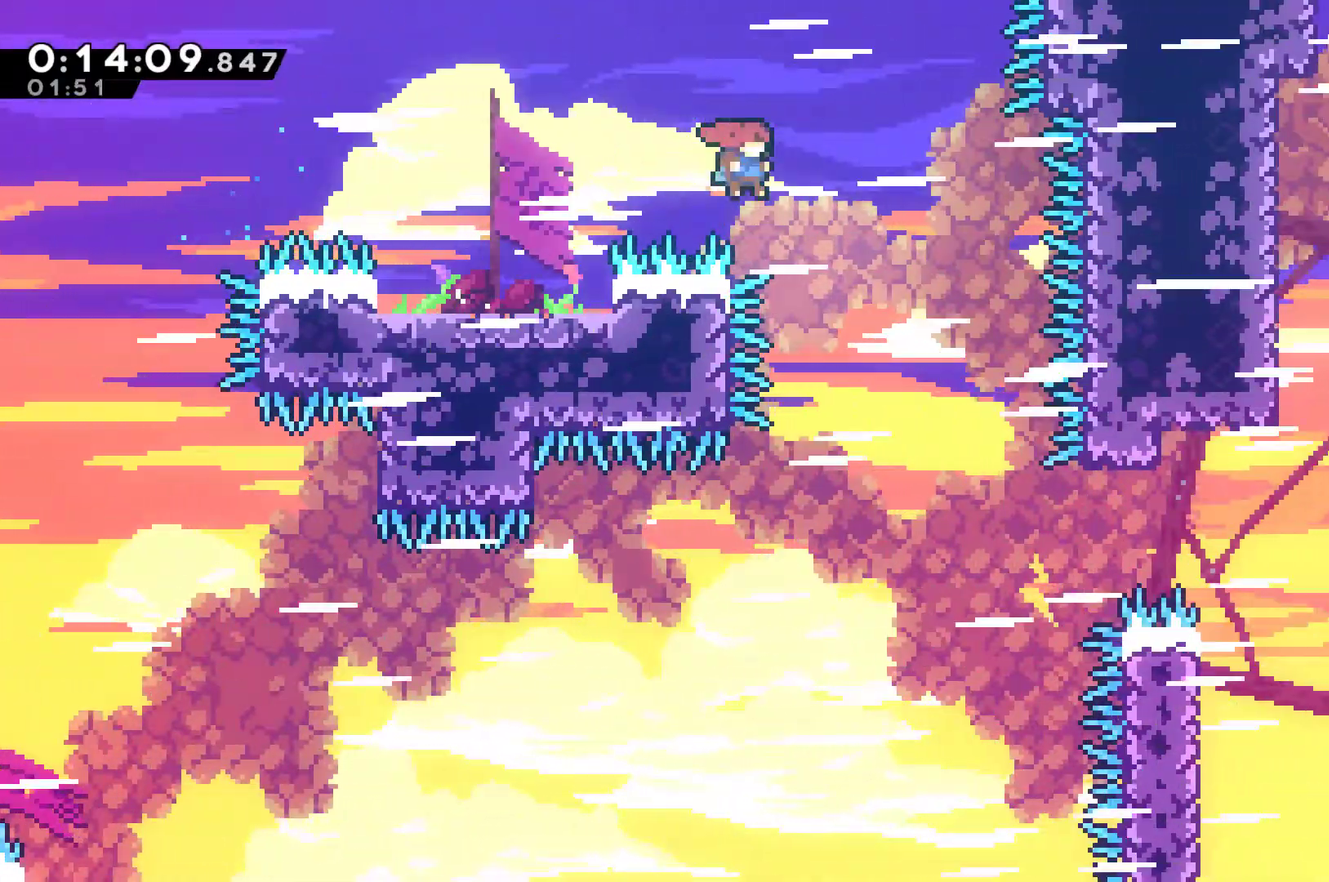
{"buttons": ["X", "DPAD_RIGHT"], "left_stick": "center"}
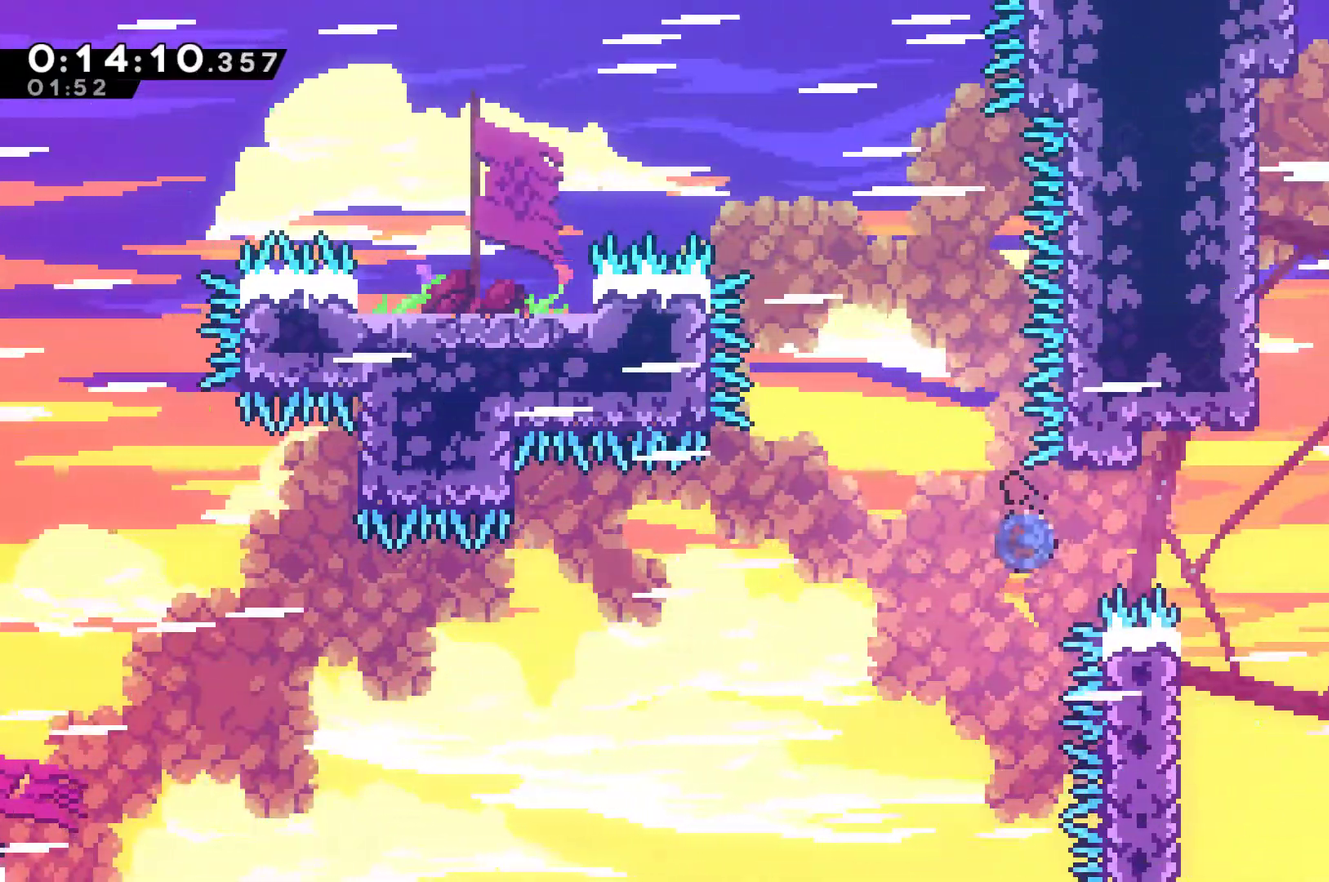
{"buttons": ["A", "R1", "DPAD_UP", "DPAD_RIGHT"], "left_stick": "center", "events": [[67, "X", "up"], [133, "R1", "down"], [200, "DPAD_UP", "down"], [400, "A", "down"]]}
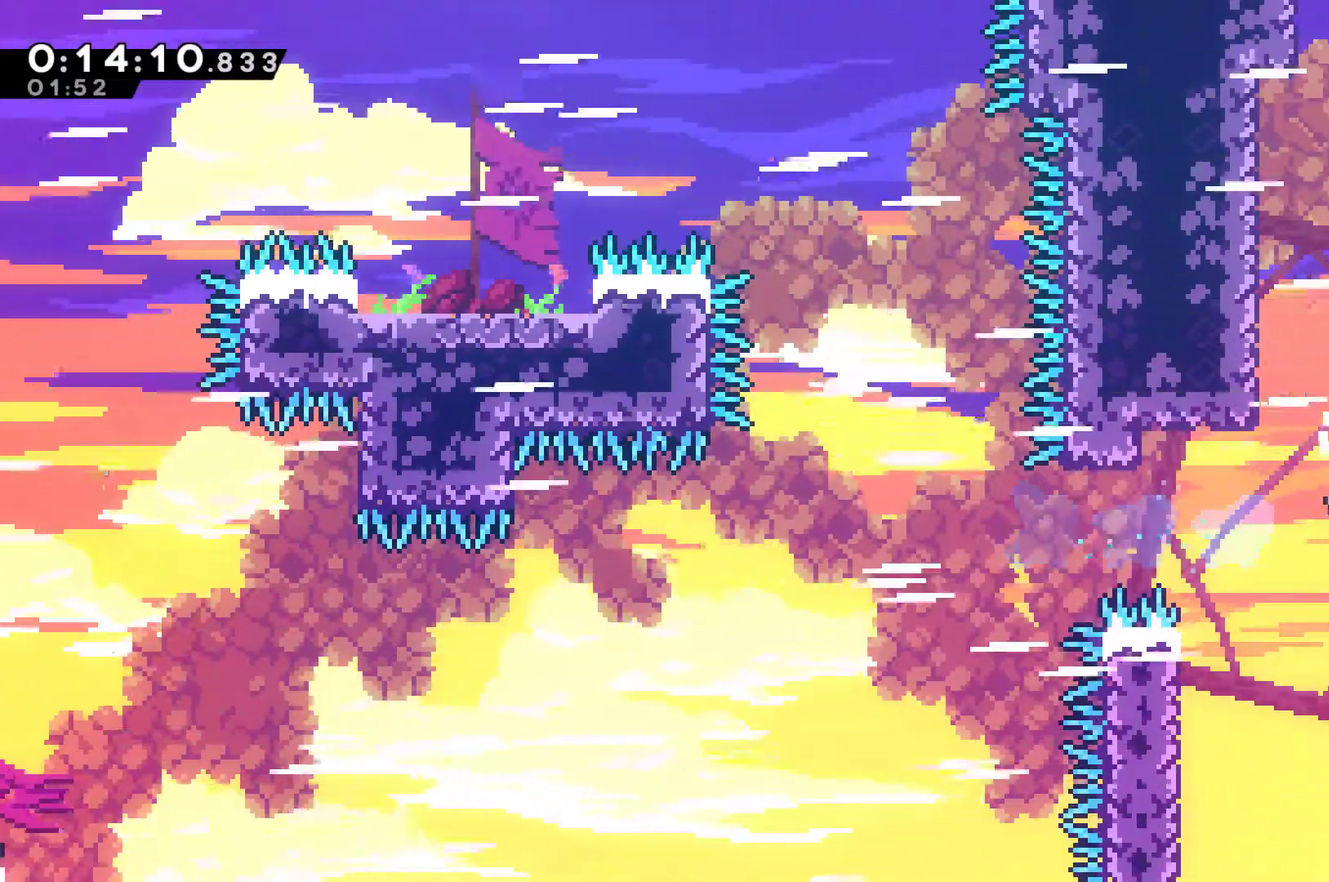
{"buttons": ["A", "R1", "DPAD_UP", "DPAD_LEFT"], "left_stick": "center", "events": [[67, "DPAD_RIGHT", "up"], [100, "DPAD_LEFT", "down"], [300, "A", "up"], [367, "A", "down"]]}
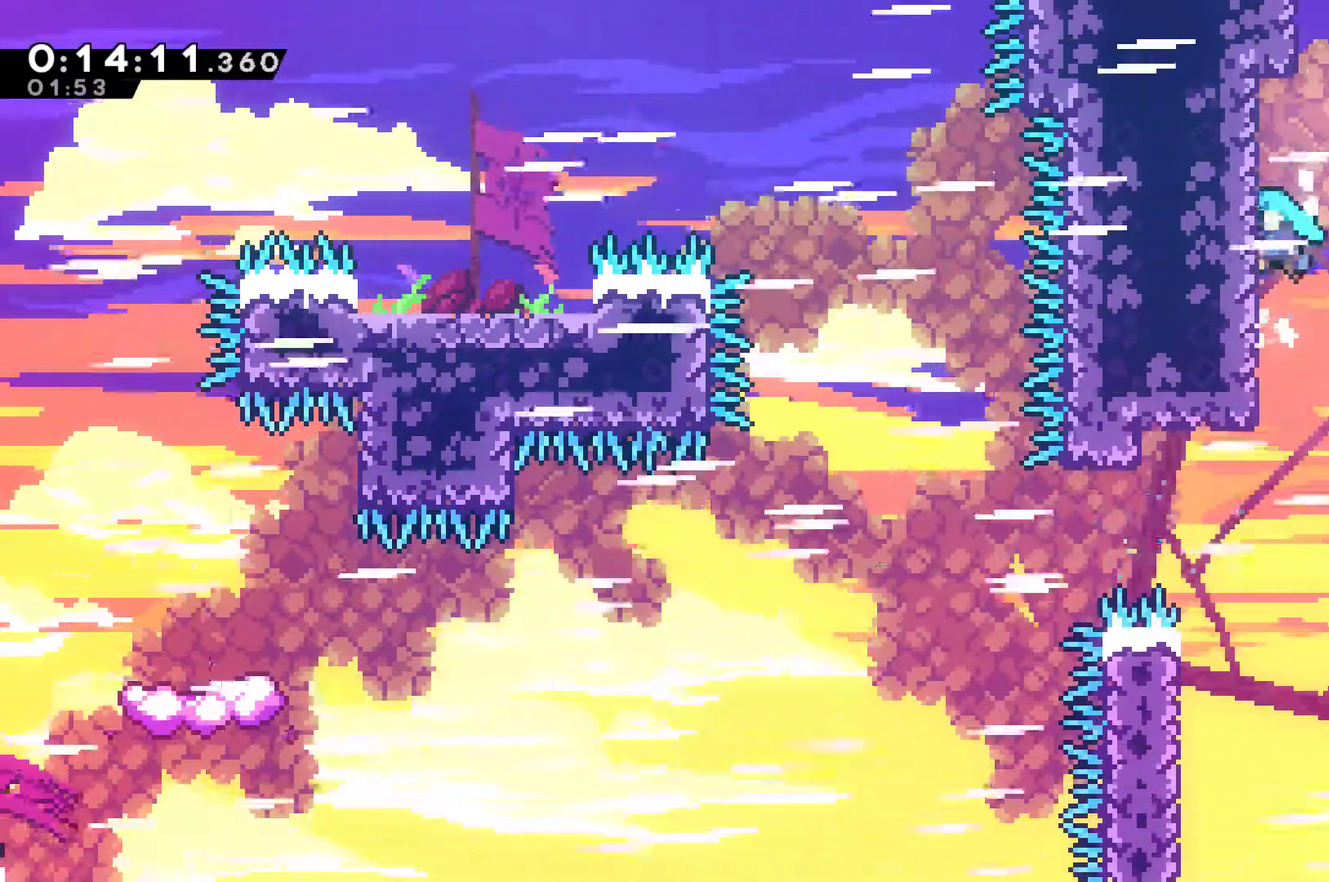
{"buttons": ["DPAD_RIGHT"], "left_stick": "center", "events": [[33, "A", "up"], [100, "A", "down"], [100, "DPAD_LEFT", "up"], [100, "DPAD_RIGHT", "down"], [133, "DPAD_UP", "up"], [233, "A", "up"], [267, "R1", "up"]]}
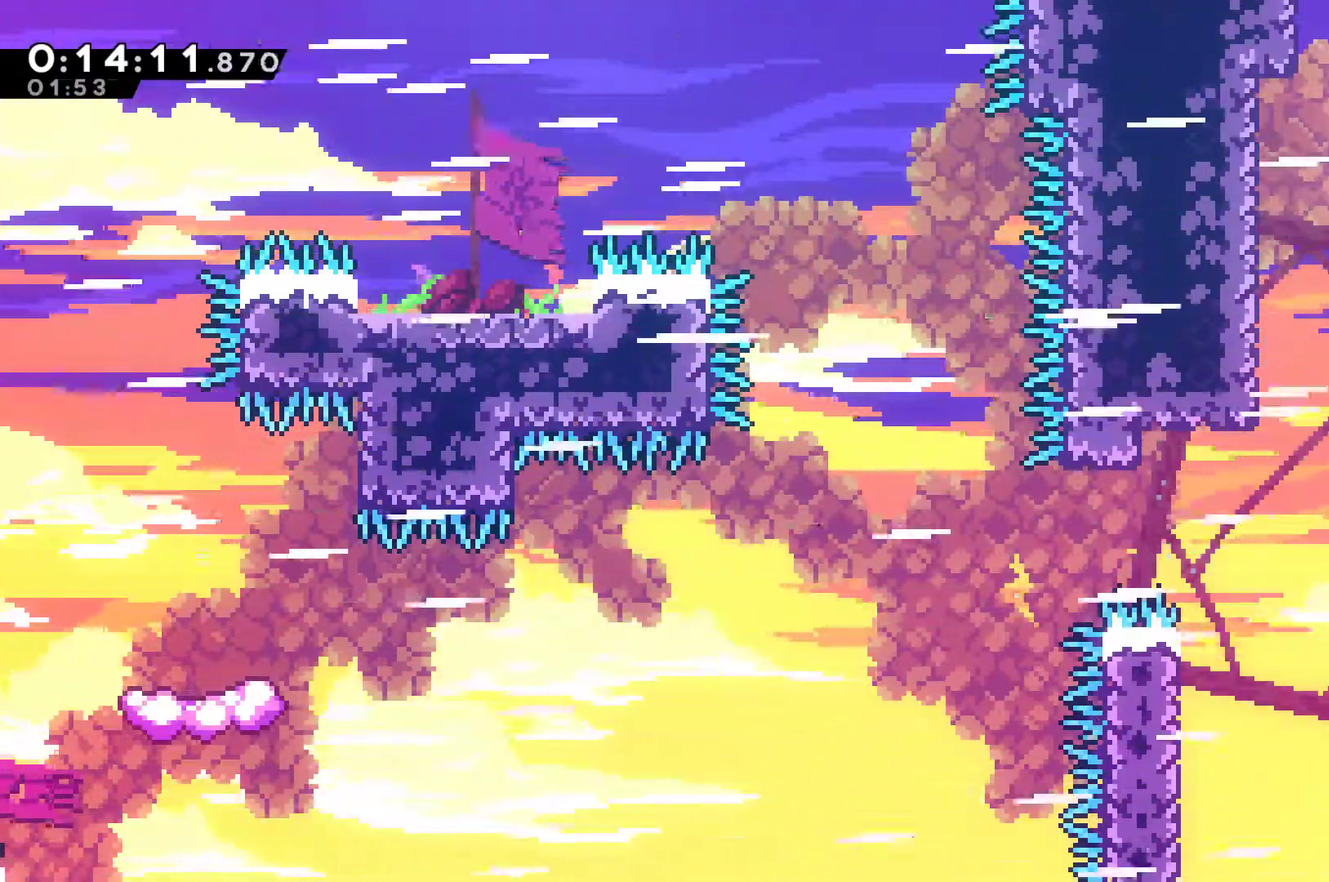
{"buttons": ["DPAD_RIGHT"], "left_stick": "center", "events": []}
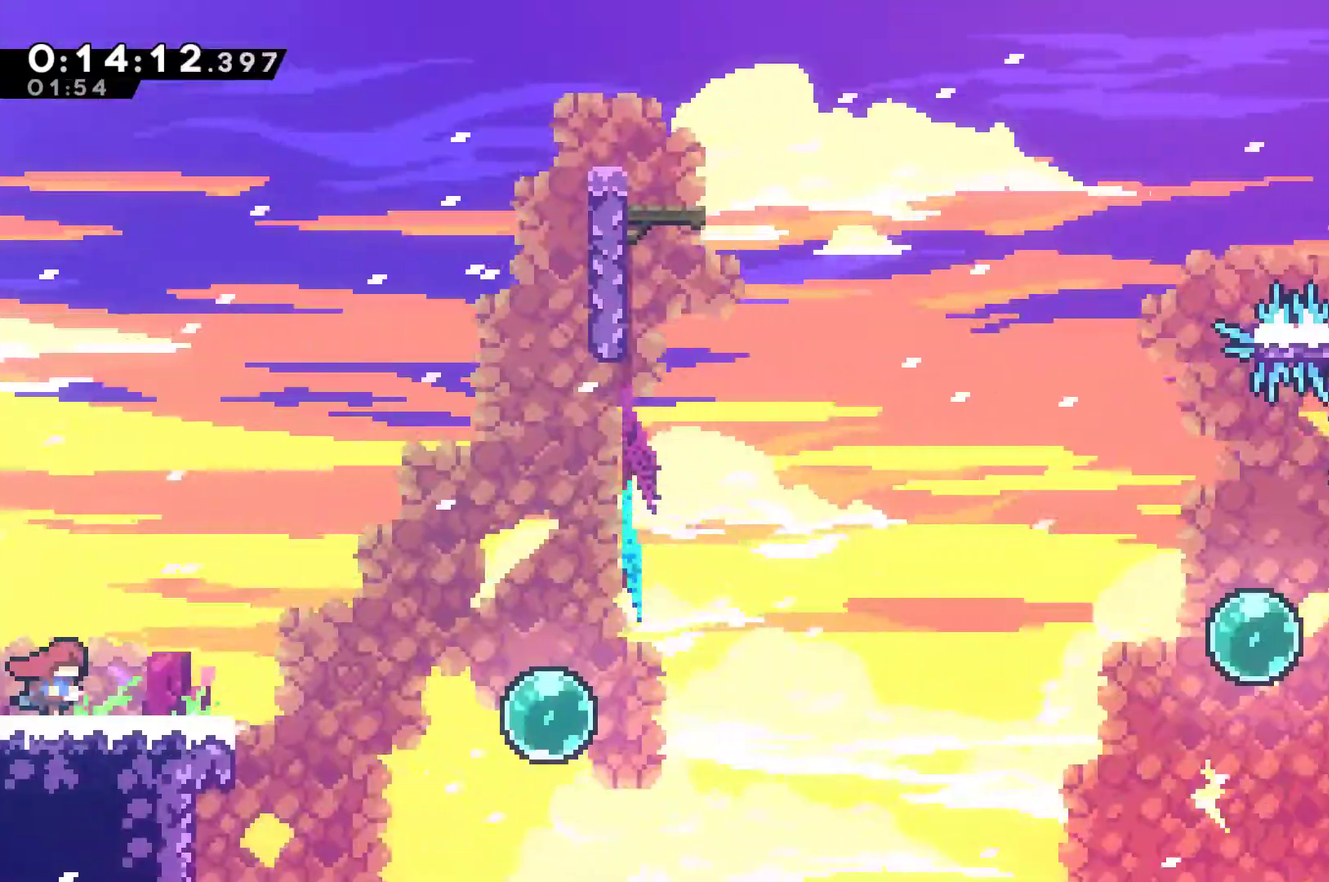
{"buttons": ["A", "DPAD_RIGHT"], "left_stick": "center", "events": [[267, "A", "down"]]}
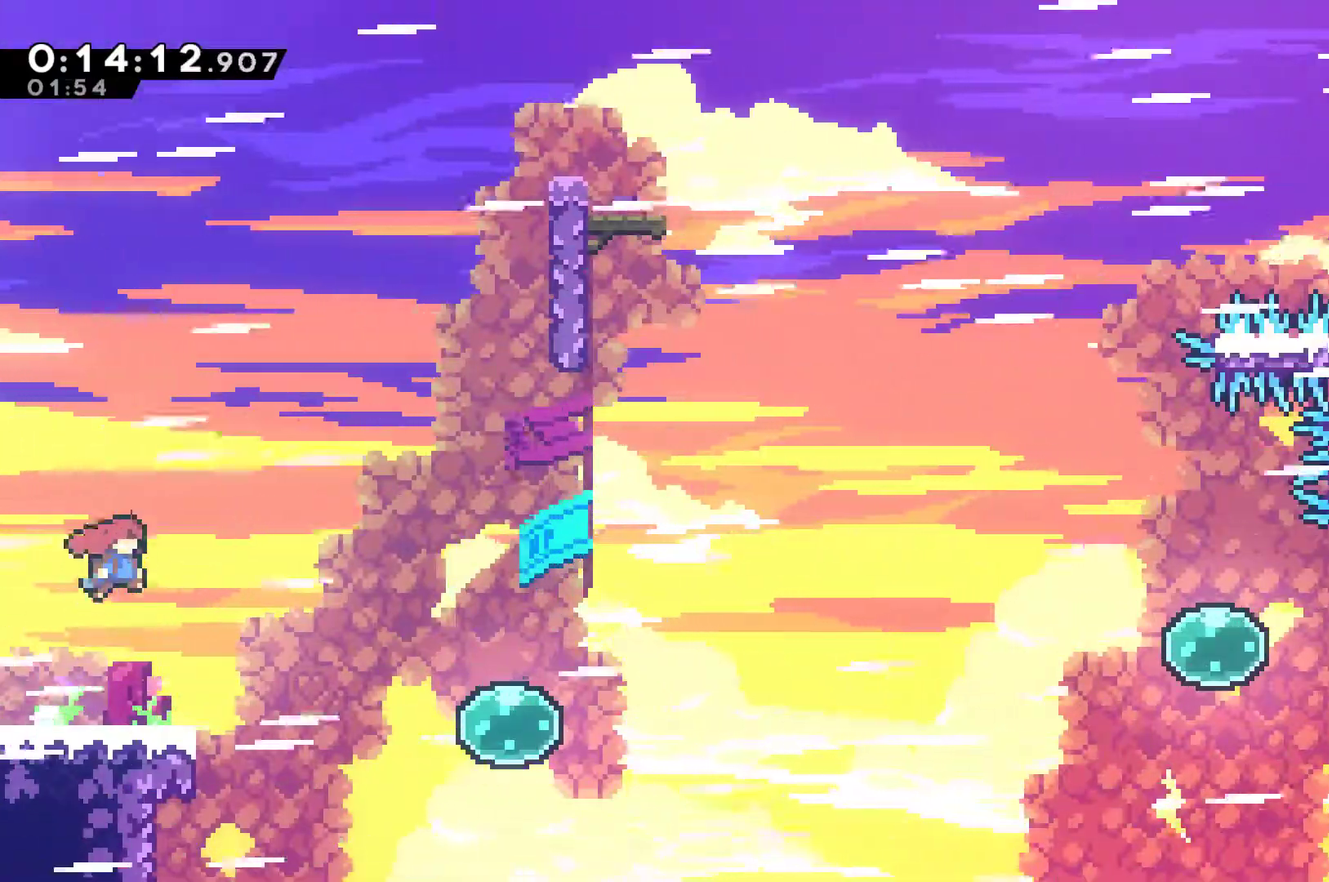
{"buttons": ["DPAD_RIGHT"], "left_stick": "center", "events": [[33, "A", "up"], [100, "X", "down"], [467, "X", "up"]]}
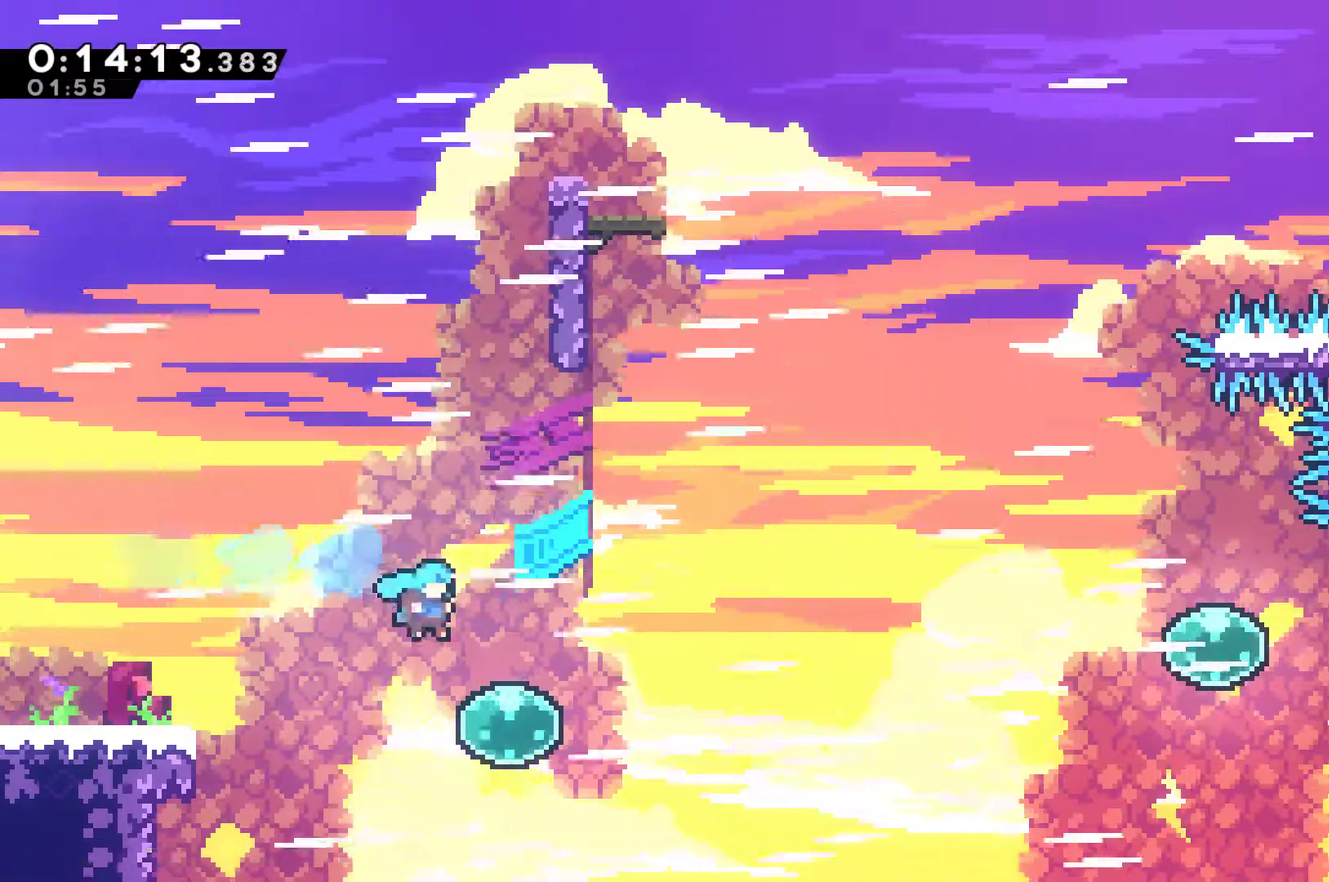
{"buttons": ["DPAD_UP"], "left_stick": "center", "events": [[200, "DPAD_UP", "down"], [233, "DPAD_RIGHT", "up"], [300, "X", "down"], [433, "X", "up"]]}
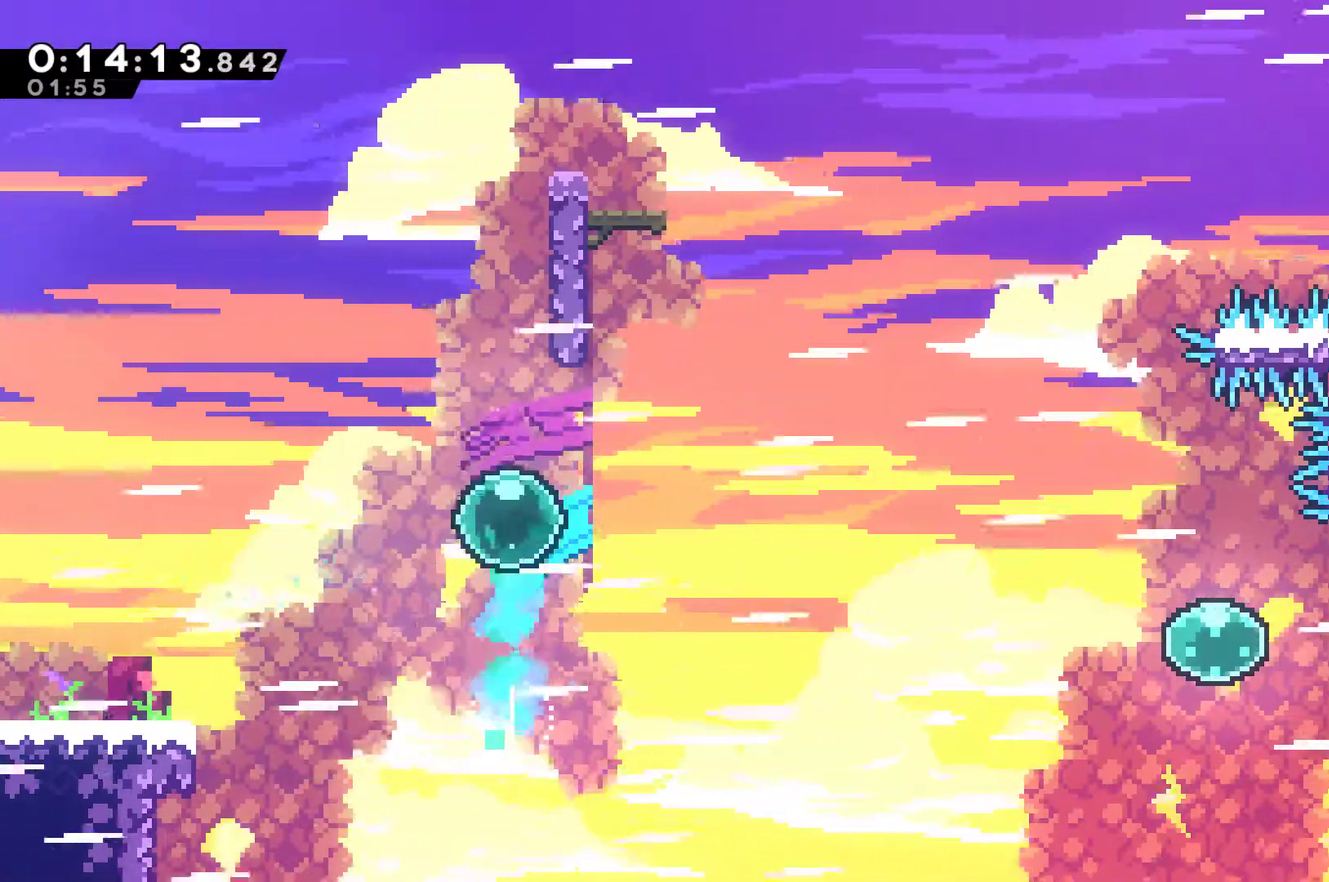
{"buttons": ["A", "R1", "DPAD_UP", "DPAD_RIGHT"], "left_stick": "center", "events": [[67, "X", "down"], [167, "DPAD_RIGHT", "down"], [167, "X", "up"], [233, "R1", "down"], [500, "A", "down"]]}
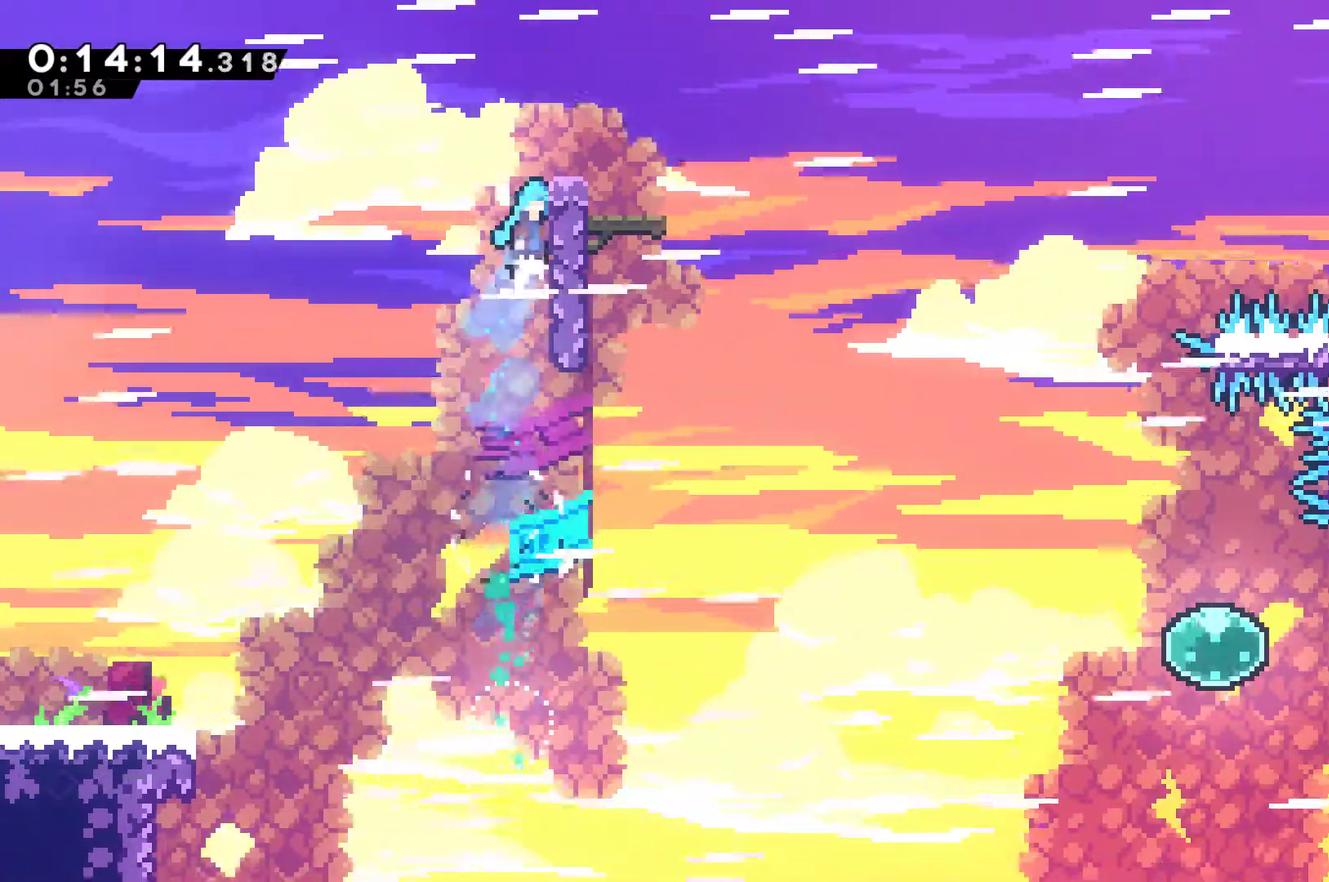
{"buttons": ["DPAD_RIGHT"], "left_stick": "center", "events": [[333, "A", "up"], [333, "DPAD_UP", "up"], [333, "R1", "up"]]}
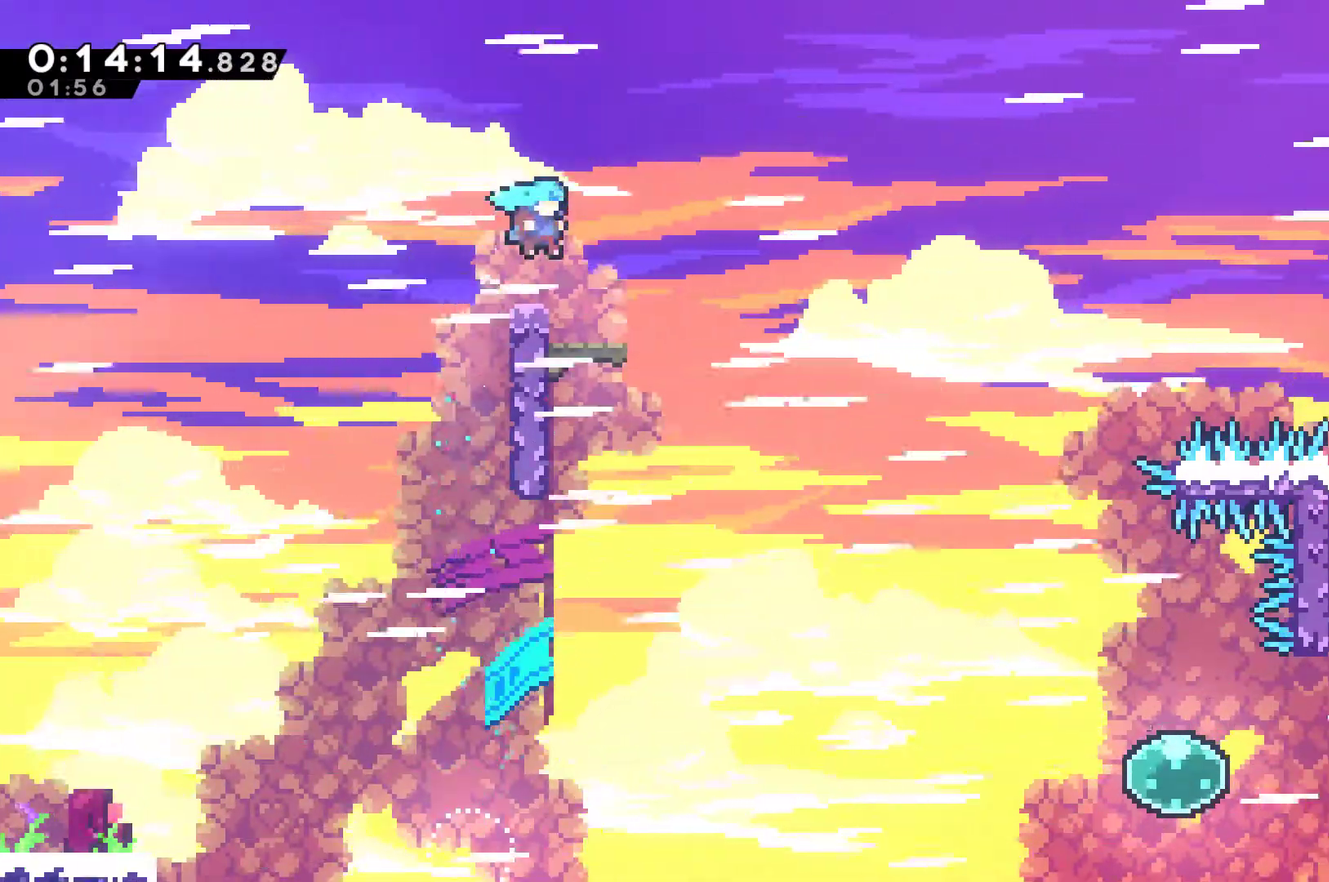
{"buttons": ["DPAD_RIGHT"], "left_stick": "center", "events": [[100, "DPAD_DOWN", "down"], [133, "A", "down"], [133, "X", "down"], [233, "DPAD_DOWN", "up"], [300, "A", "up"], [333, "X", "up"]]}
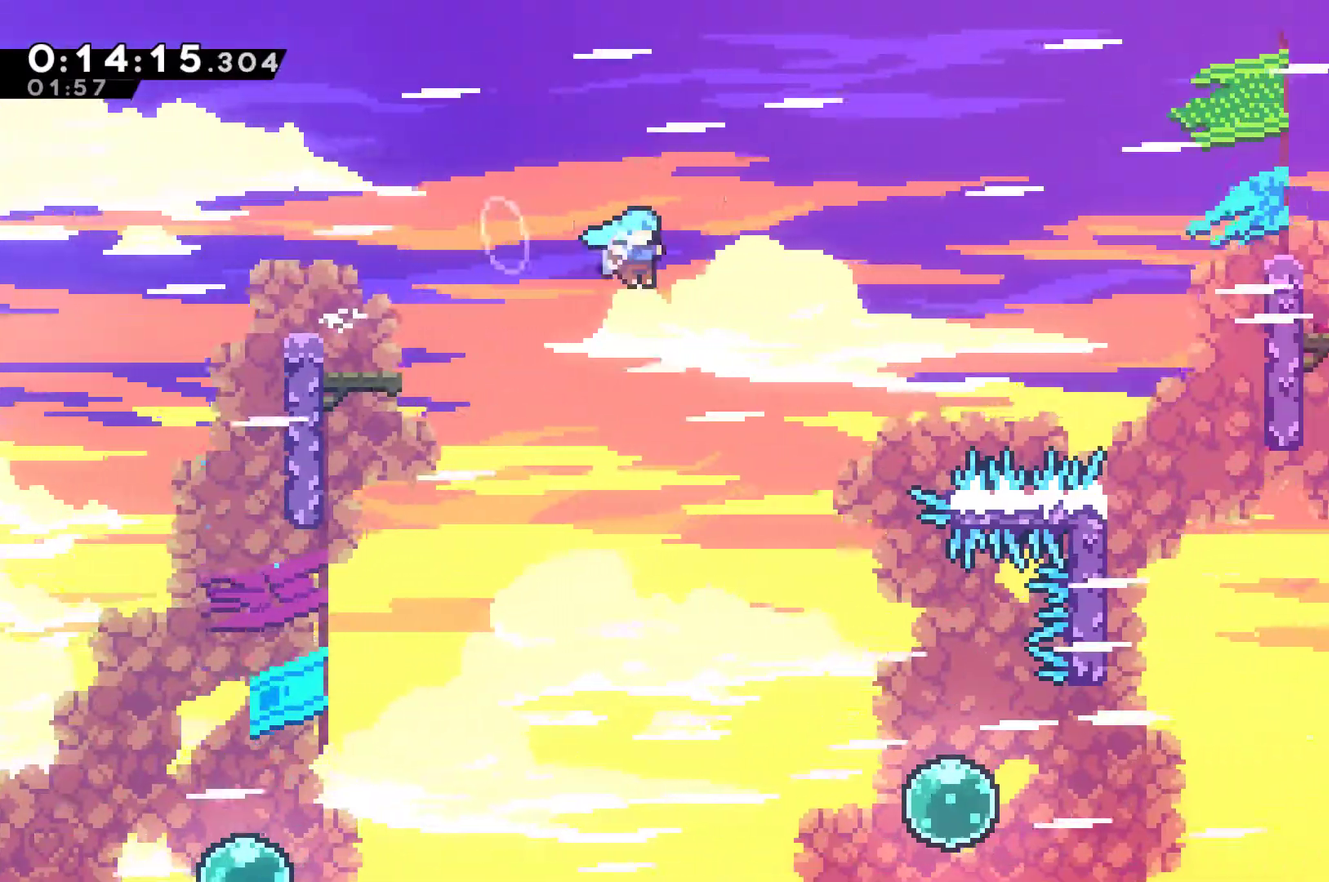
{"buttons": ["DPAD_RIGHT"], "left_stick": "center", "events": []}
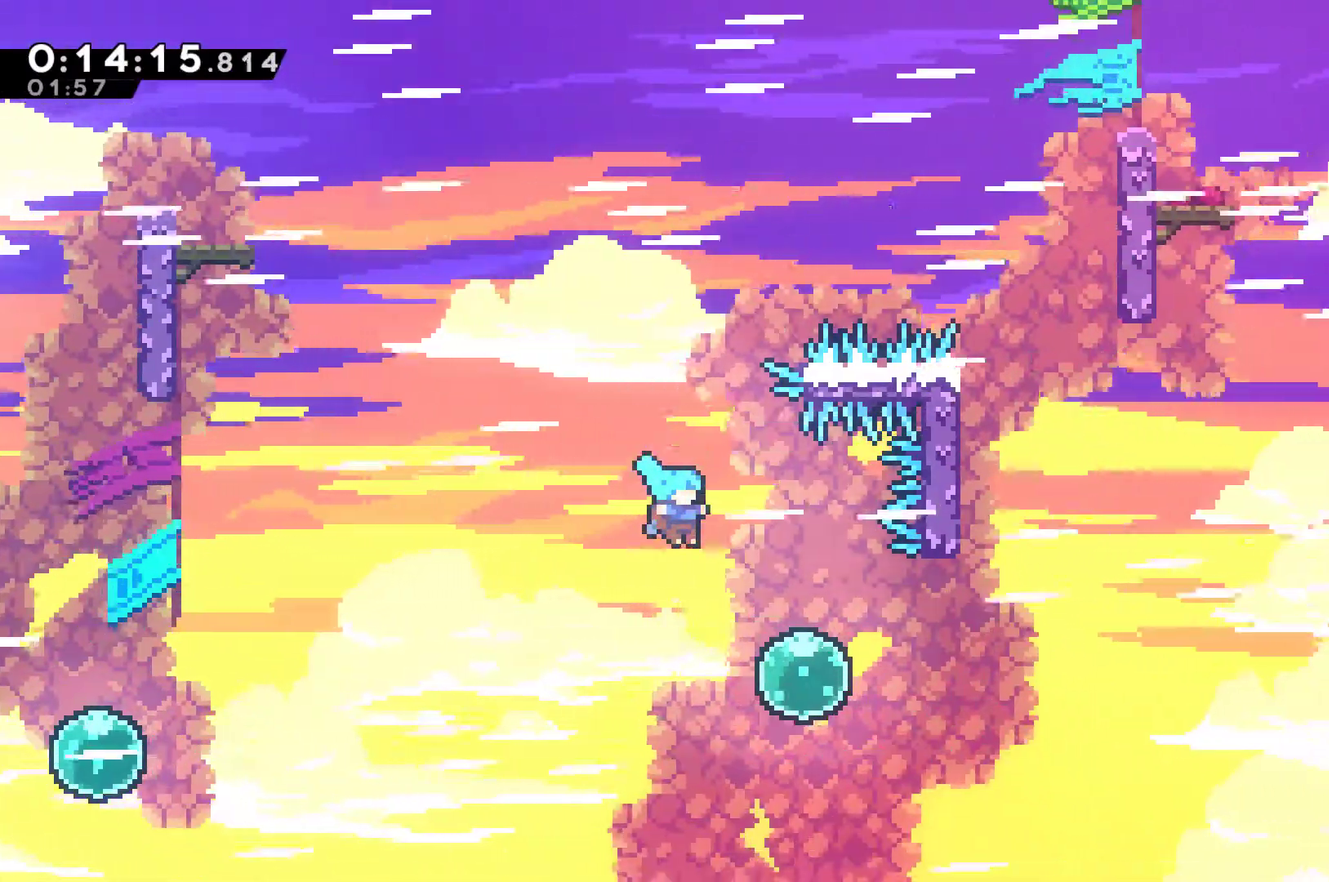
{"buttons": ["DPAD_RIGHT"], "left_stick": "center", "events": [[300, "X", "down"], [400, "X", "up"]]}
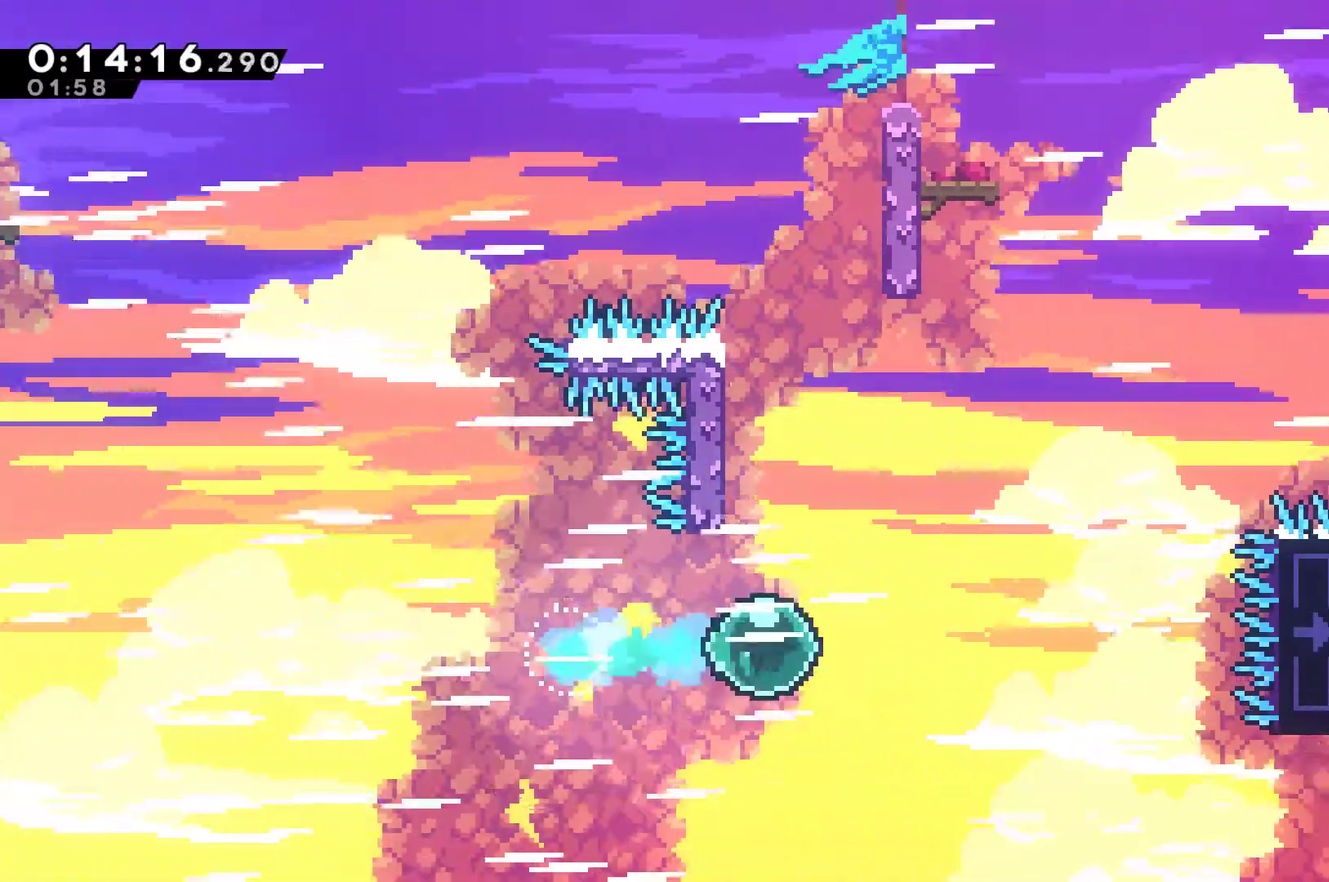
{"buttons": ["R1", "DPAD_UP", "DPAD_LEFT"], "left_stick": "center", "events": [[100, "DPAD_UP", "down"], [167, "DPAD_RIGHT", "up"], [167, "X", "down"], [367, "DPAD_LEFT", "down"], [367, "R1", "down"], [367, "X", "up"]]}
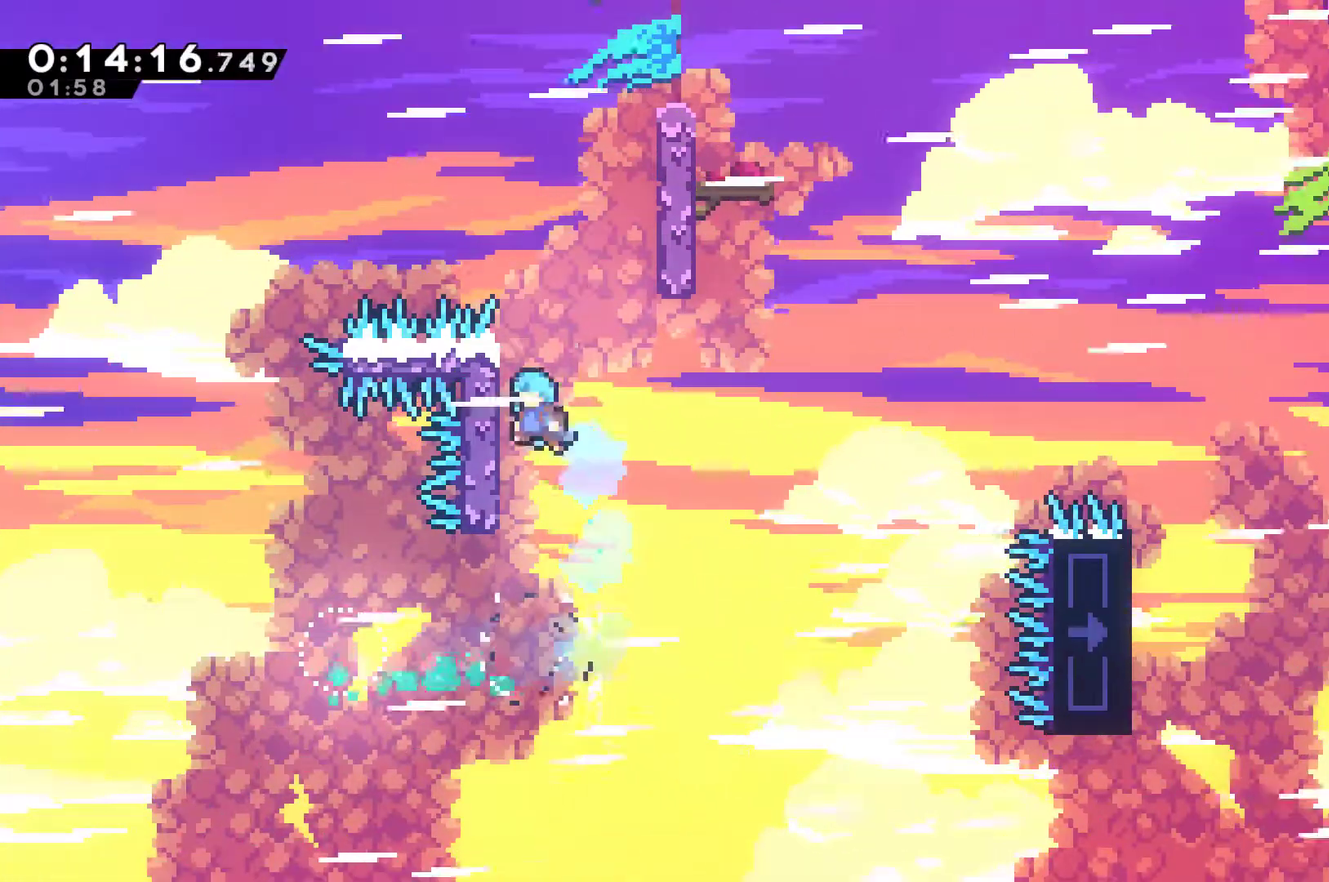
{"buttons": ["A", "R1", "DPAD_UP", "DPAD_RIGHT"], "left_stick": "center", "events": [[133, "A", "down"], [200, "DPAD_LEFT", "up"], [233, "DPAD_RIGHT", "down"], [267, "A", "up"], [433, "A", "down"]]}
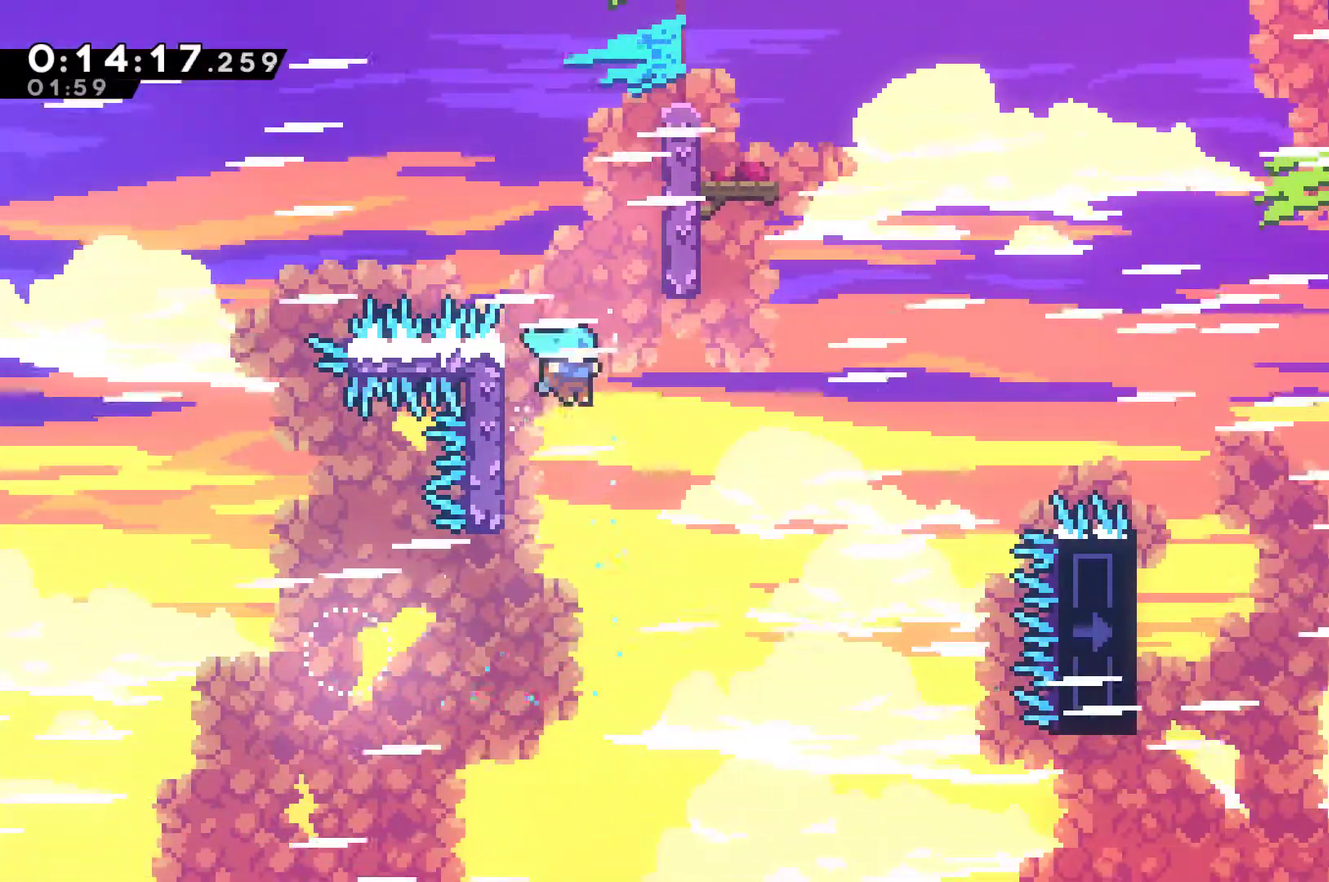
{"buttons": ["R1", "DPAD_UP", "DPAD_LEFT"], "left_stick": "center", "events": [[100, "A", "up"], [133, "DPAD_RIGHT", "up"], [167, "DPAD_LEFT", "down"]]}
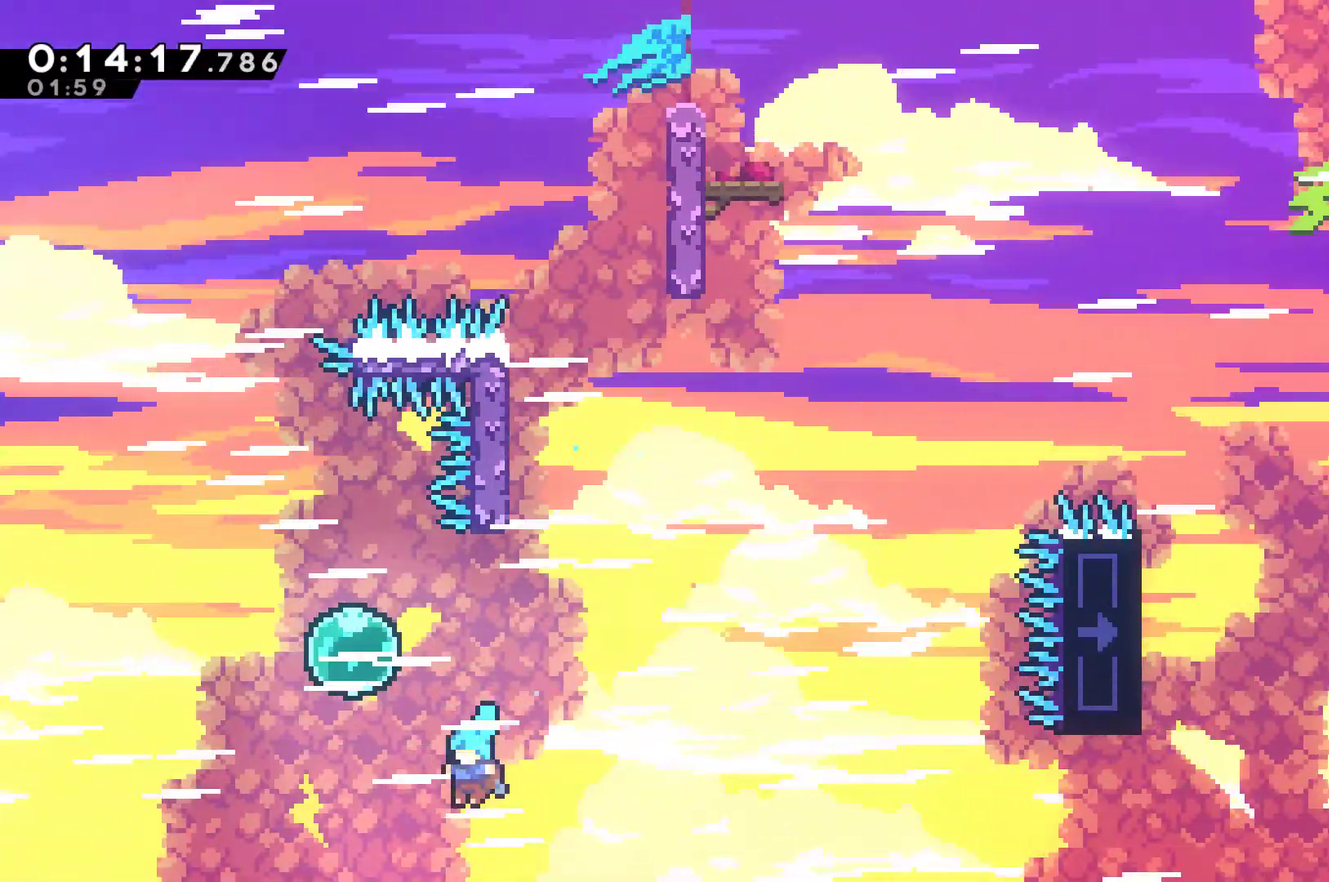
{"buttons": [], "left_stick": "center", "events": [[67, "R1", "up"], [200, "A", "down"], [267, "DPAD_LEFT", "up"], [267, "DPAD_UP", "up"], [300, "A", "up"], [367, "A", "down"], [467, "A", "up"]]}
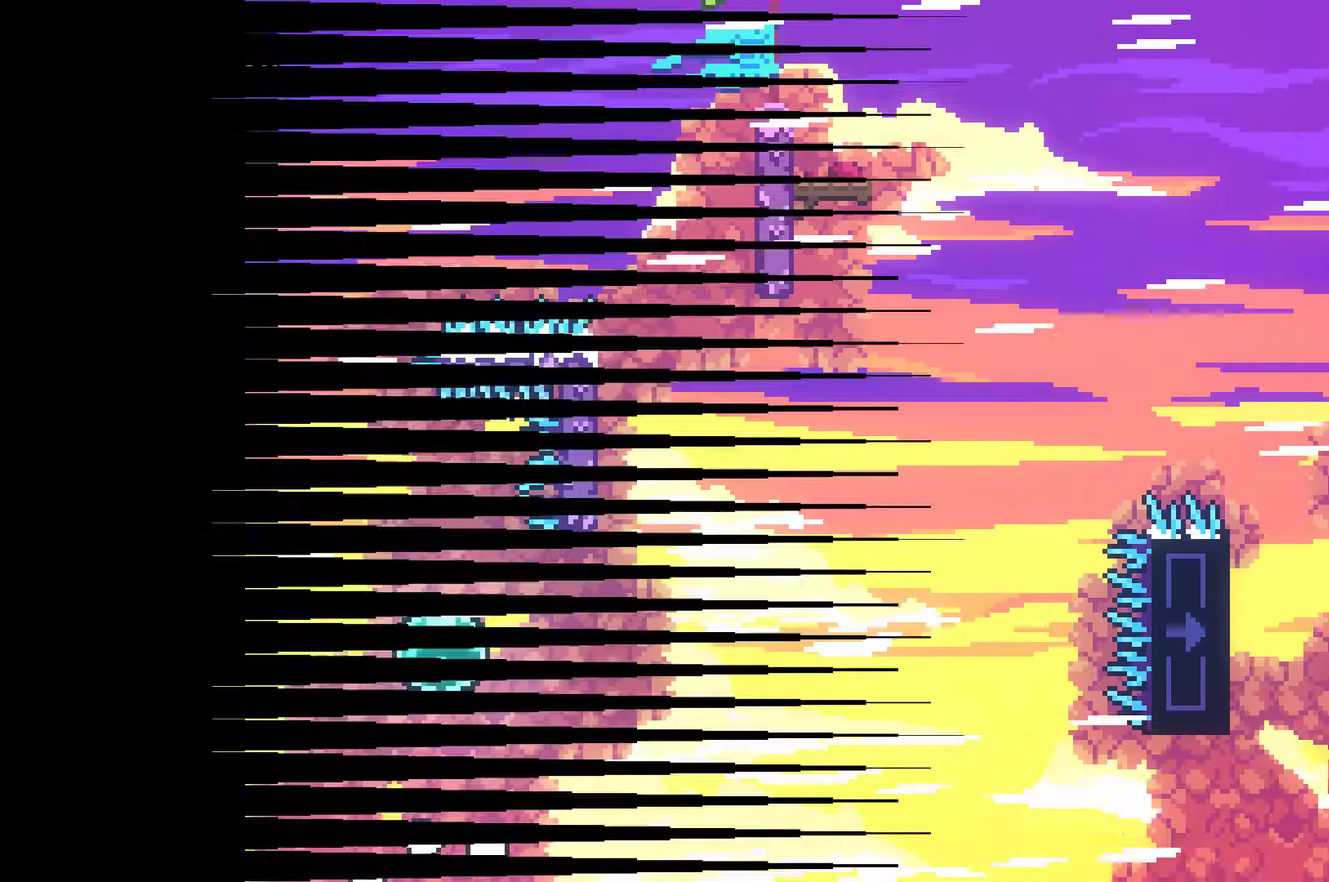
{"buttons": [], "left_stick": "center", "events": [[33, "A", "down"], [133, "A", "up"], [233, "A", "down"], [300, "A", "up"]]}